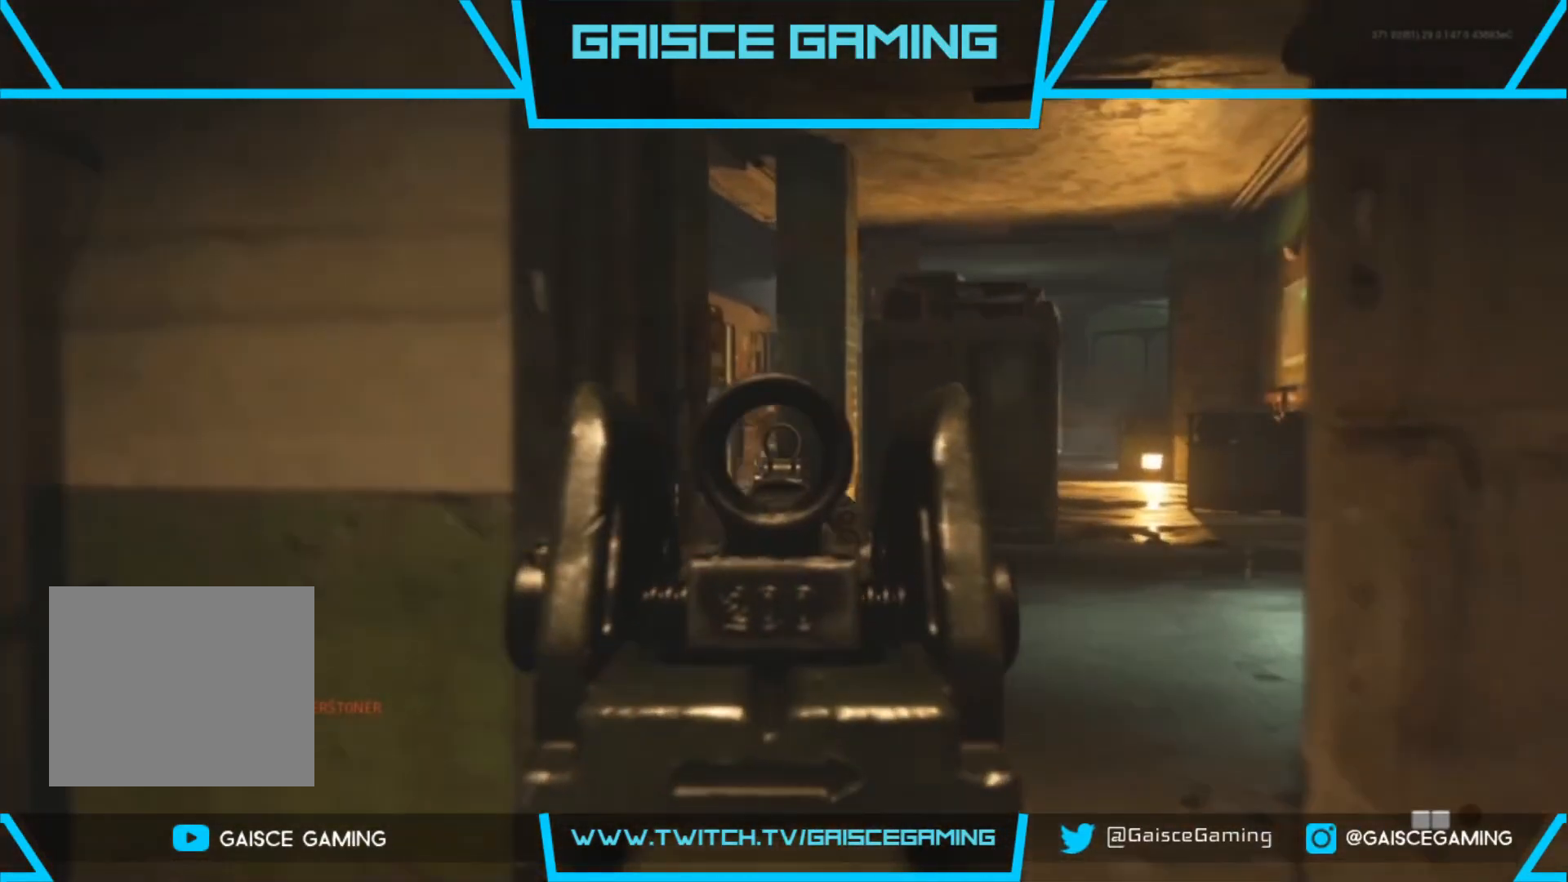
Gameplay with a controller (PlayStation layout); each line is a JSON object with the inputs held at the frame after it. "events" lists button and stick changes between this image and that frame as [ms after this image, input, new state], when the widget could be followed in between.
{"buttons": ["L2", "R2"], "left_stick": "up", "right_stick": "left", "events": [[150, "right_stick", "left"], [317, "right_stick", "center"], [333, "R2", "down"], [433, "right_stick", "left"]]}
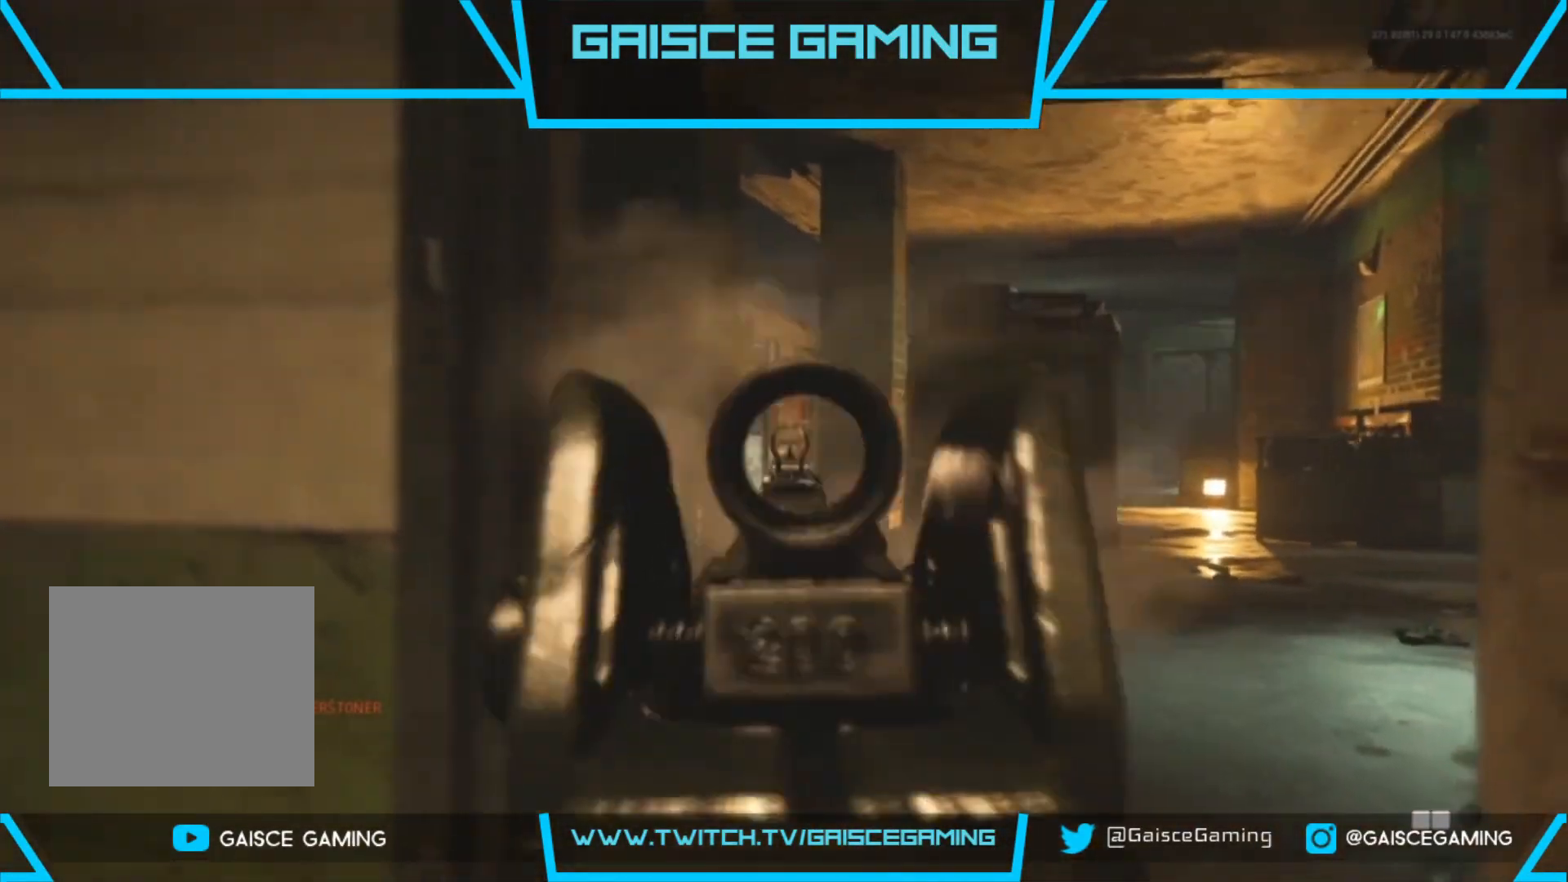
{"buttons": [], "left_stick": "up", "right_stick": "left", "events": [[17, "R2", "up"], [50, "left_stick", "up-right"], [267, "L2", "up"], [300, "right_stick", "center"], [333, "left_stick", "up"], [417, "L3", "down"], [483, "right_stick", "left"], [500, "L3", "up"]]}
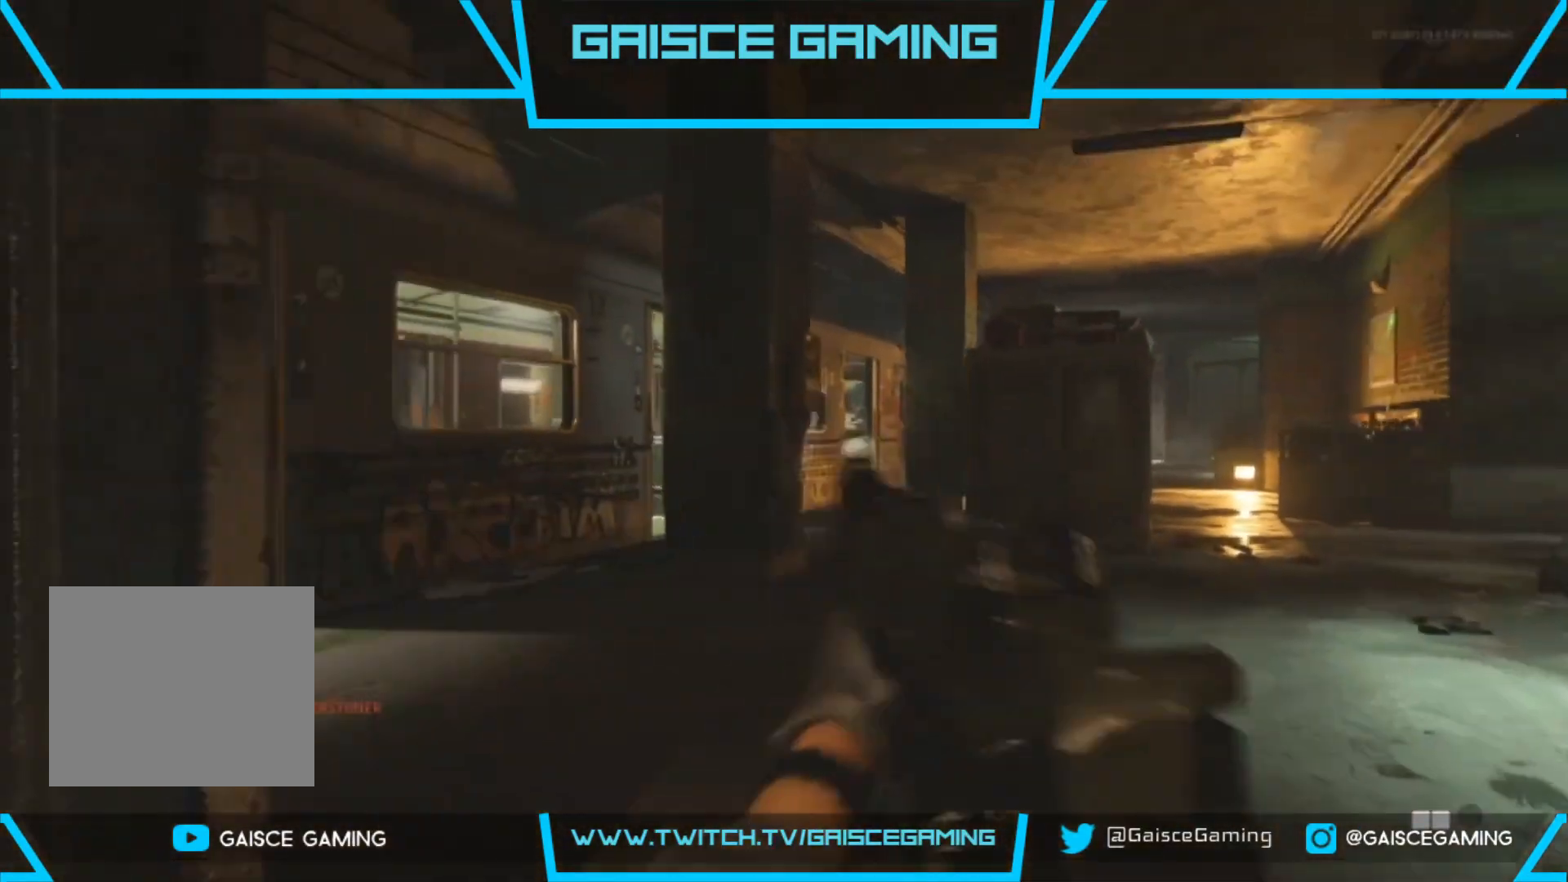
{"buttons": [], "left_stick": "up-left", "right_stick": "center", "events": [[233, "right_stick", "center"], [317, "CIRCLE", "down"], [333, "left_stick", "up-left"], [400, "CIRCLE", "up"]]}
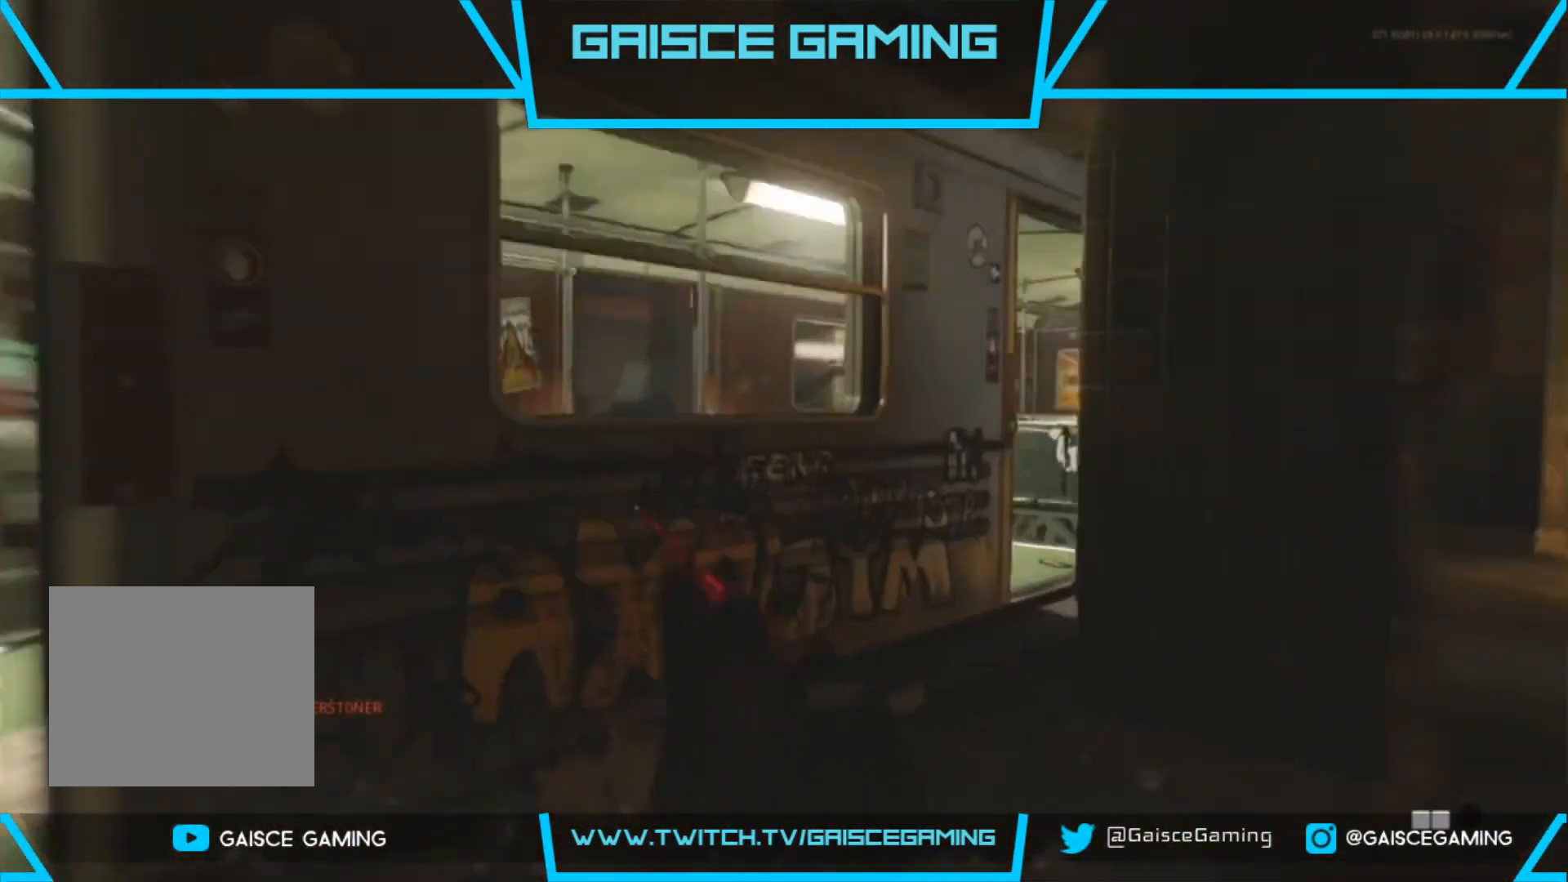
{"buttons": ["R2"], "left_stick": "right", "right_stick": "left", "events": [[100, "left_stick", "down-left"], [117, "right_stick", "right"], [217, "left_stick", "down-right"], [233, "R2", "down"], [300, "left_stick", "right"], [367, "right_stick", "left"]]}
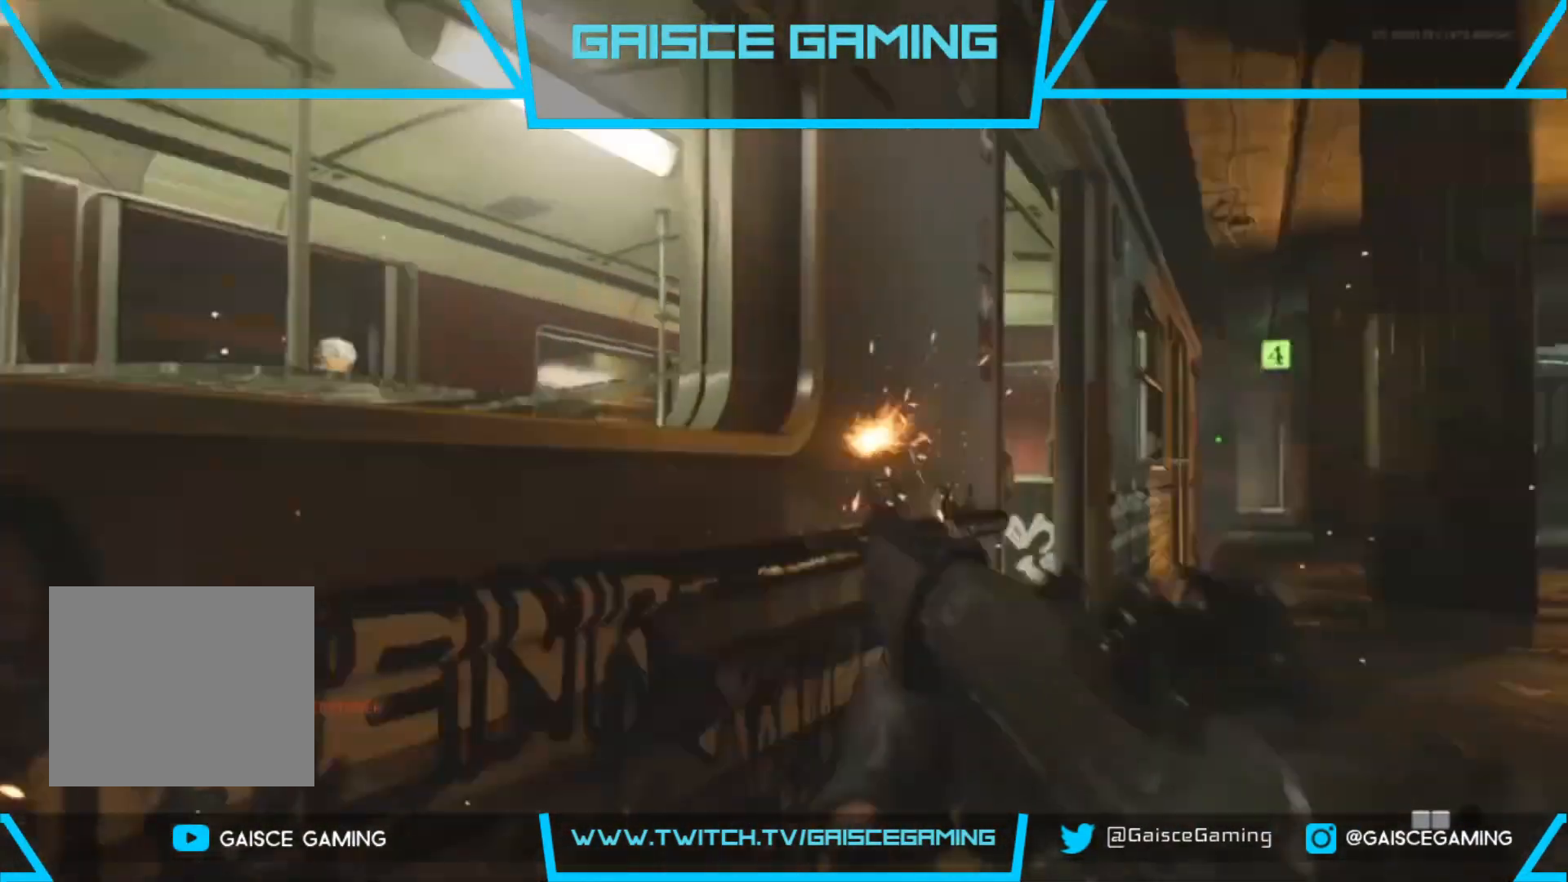
{"buttons": ["L2", "R2"], "left_stick": "up-left", "right_stick": "center", "events": [[67, "left_stick", "down-right"], [133, "R2", "up"], [200, "right_stick", "center"], [267, "CIRCLE", "down"], [300, "left_stick", "down-left"], [367, "CIRCLE", "up"], [383, "L2", "down"], [400, "left_stick", "up-left"], [467, "R2", "down"]]}
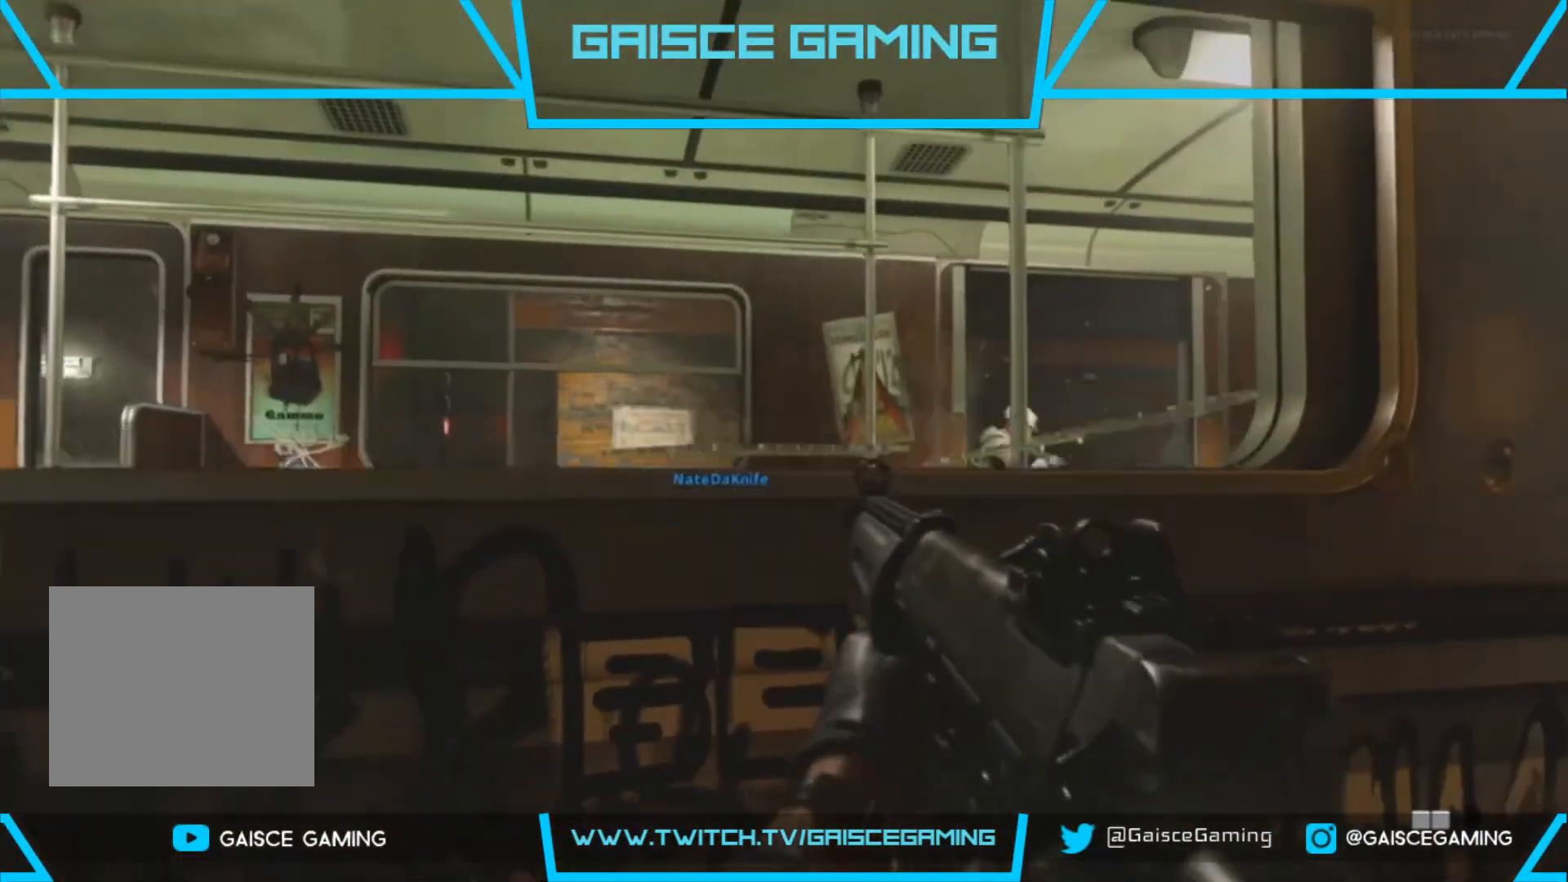
{"buttons": ["L2", "R2"], "left_stick": "right", "right_stick": "down-left", "events": [[17, "right_stick", "down-right"], [33, "left_stick", "up"], [133, "left_stick", "up-right"], [367, "left_stick", "right"], [433, "right_stick", "down-left"]]}
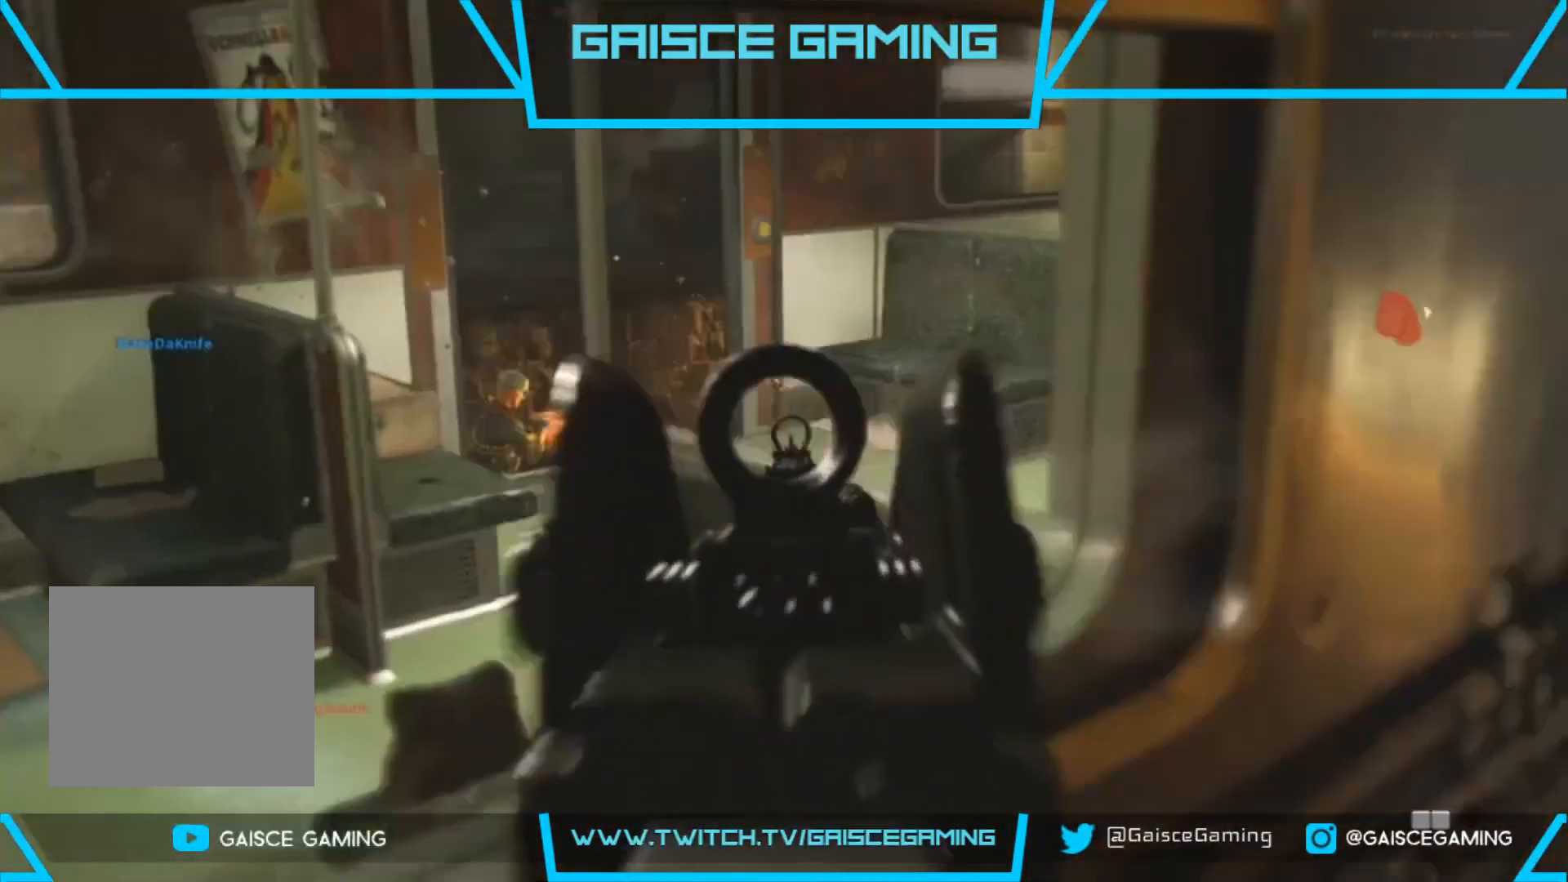
{"buttons": ["L2"], "left_stick": "up-right", "right_stick": "up-right", "events": [[33, "R2", "up"], [33, "right_stick", "left"], [200, "right_stick", "center"], [333, "left_stick", "up-right"], [350, "right_stick", "up-left"], [467, "right_stick", "up-right"]]}
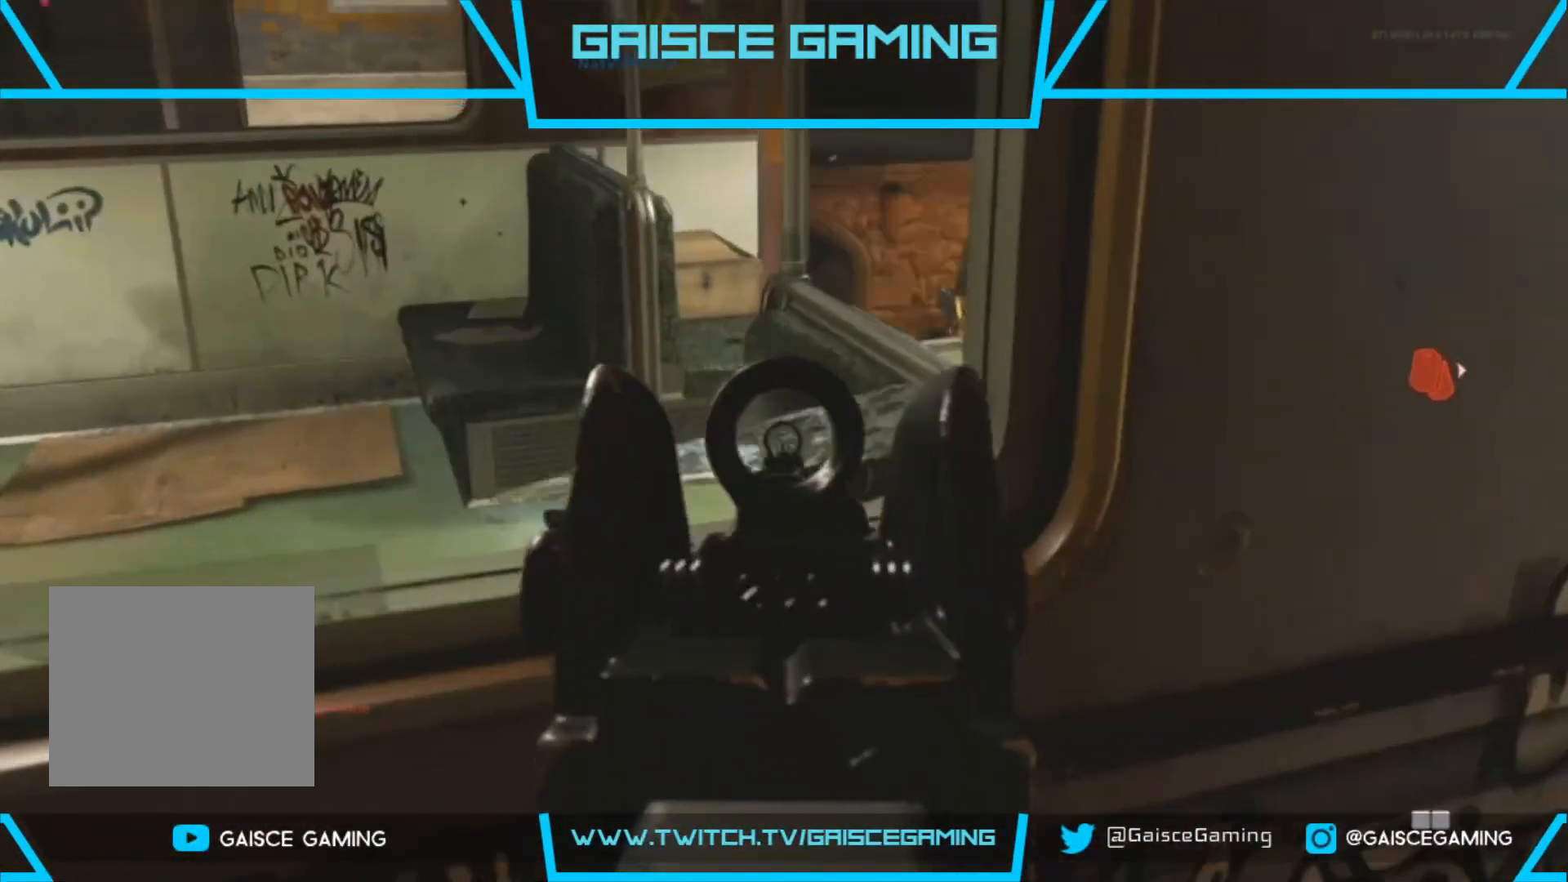
{"buttons": [], "left_stick": "up", "right_stick": "center", "events": [[33, "L2", "up"], [150, "right_stick", "center"], [367, "L3", "down"], [367, "right_stick", "left"], [500, "L3", "up"], [500, "left_stick", "up"], [500, "right_stick", "center"]]}
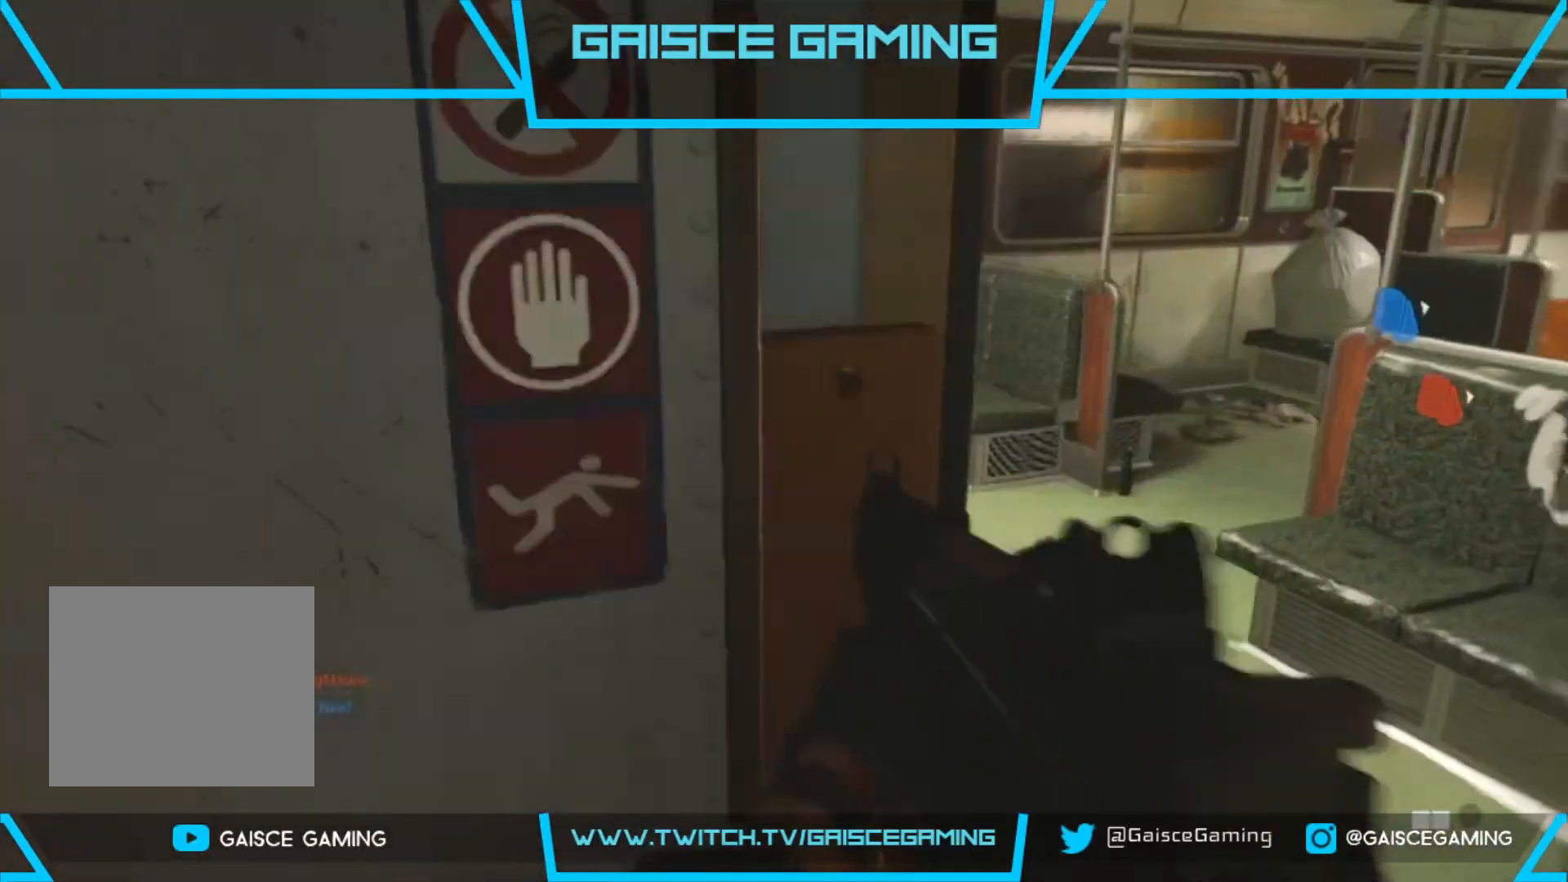
{"buttons": [], "left_stick": "up-left", "right_stick": "center", "events": [[450, "left_stick", "up-left"]]}
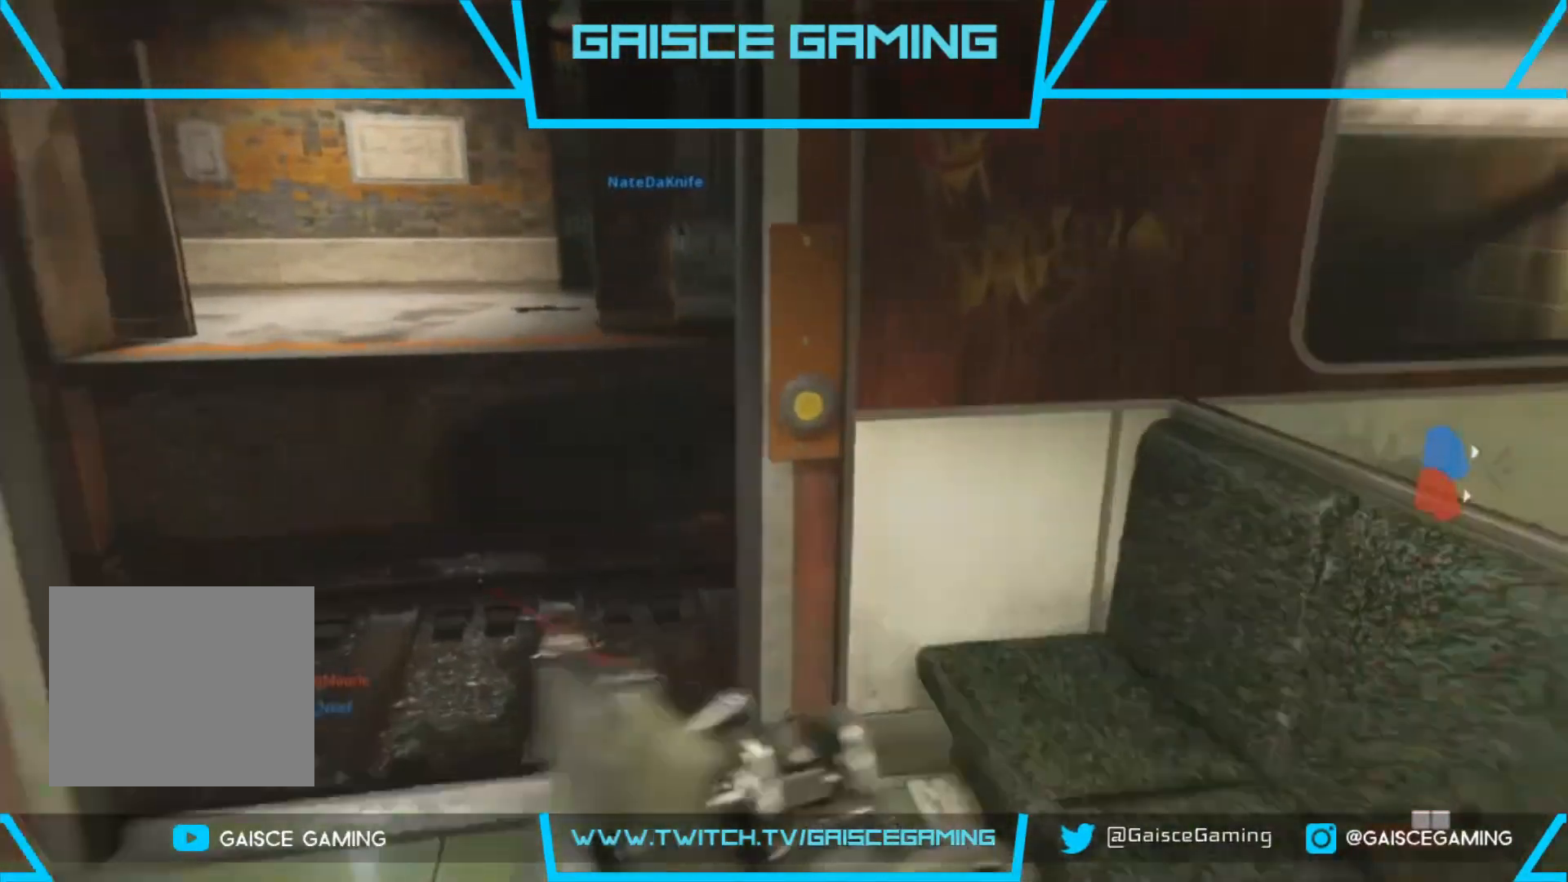
{"buttons": [], "left_stick": "up", "right_stick": "right", "events": [[67, "right_stick", "down-right"], [200, "right_stick", "right"], [217, "CROSS", "down"], [250, "left_stick", "up"], [333, "CROSS", "up"]]}
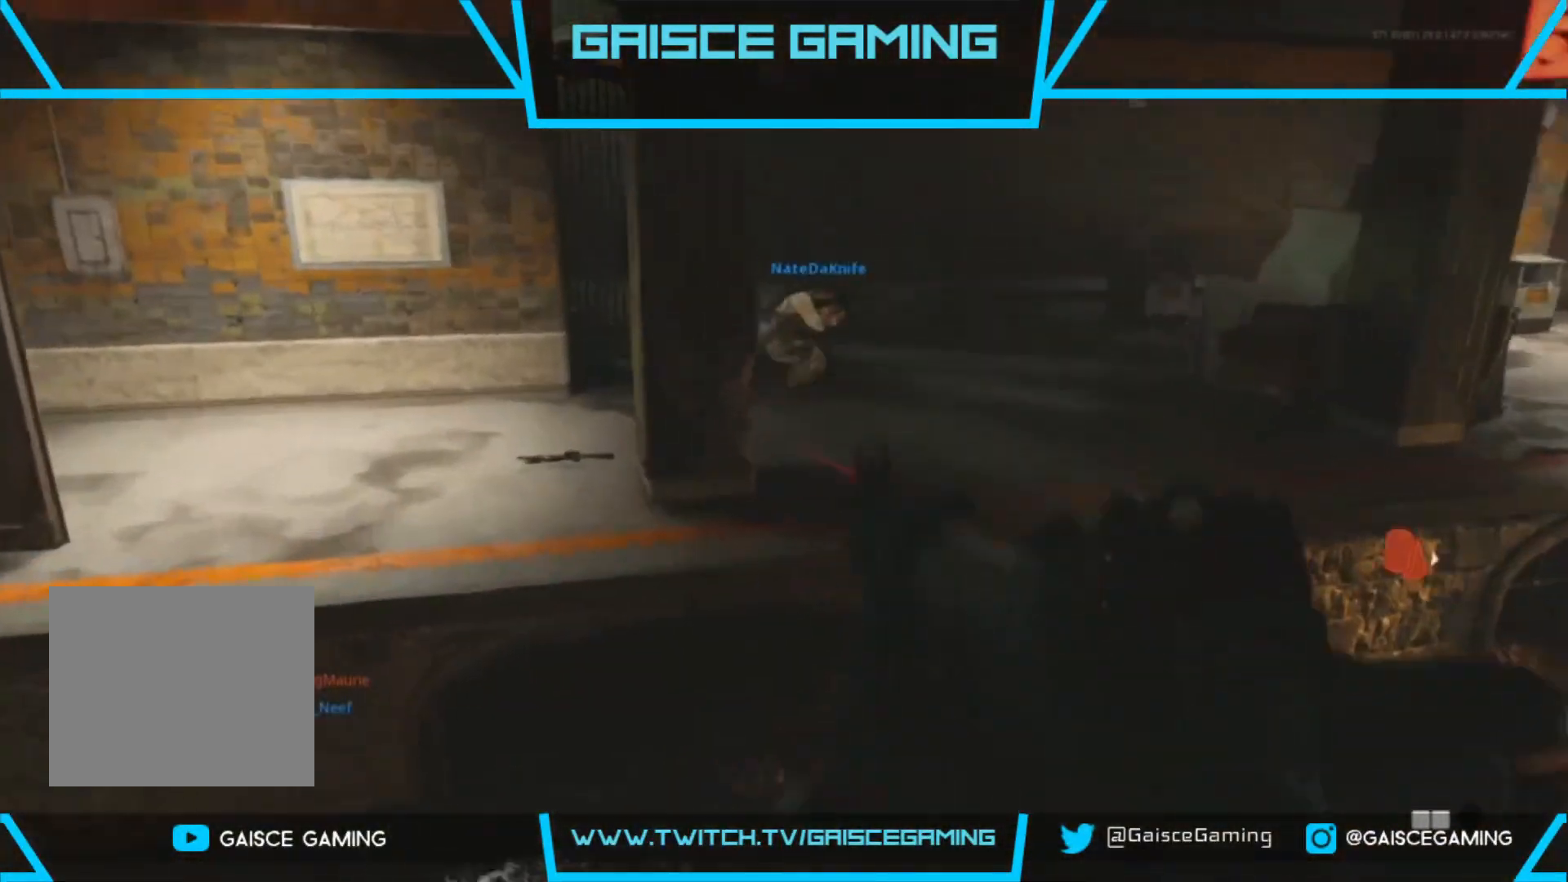
{"buttons": [], "left_stick": "up", "right_stick": "center", "events": [[317, "right_stick", "center"]]}
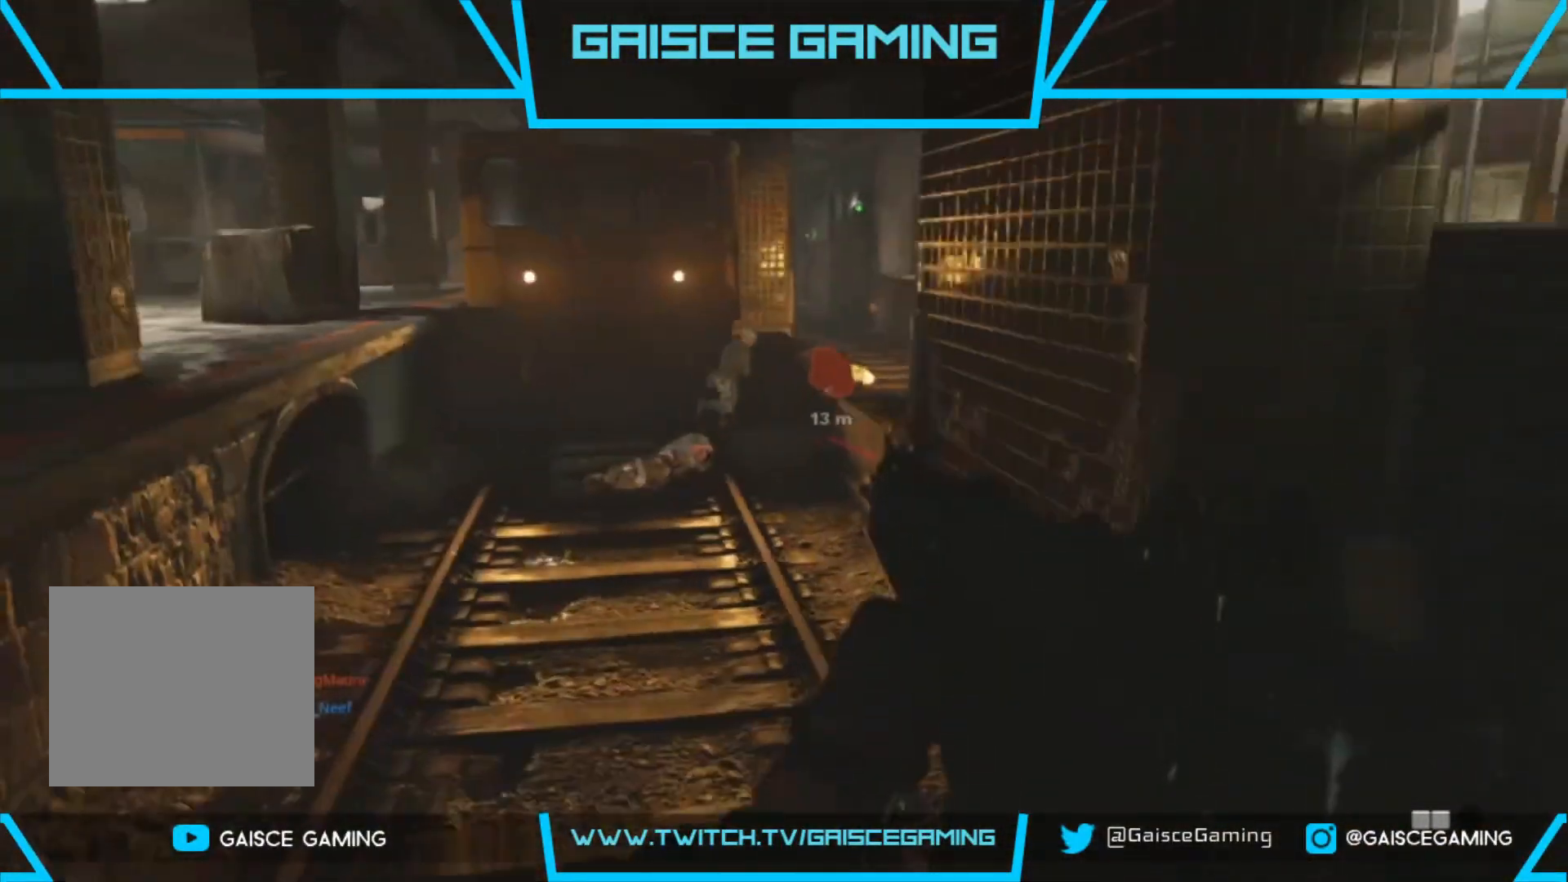
{"buttons": ["L2", "R2"], "left_stick": "up", "right_stick": "center", "events": [[100, "right_stick", "up-right"], [250, "L2", "down"], [300, "R2", "down"], [367, "right_stick", "center"]]}
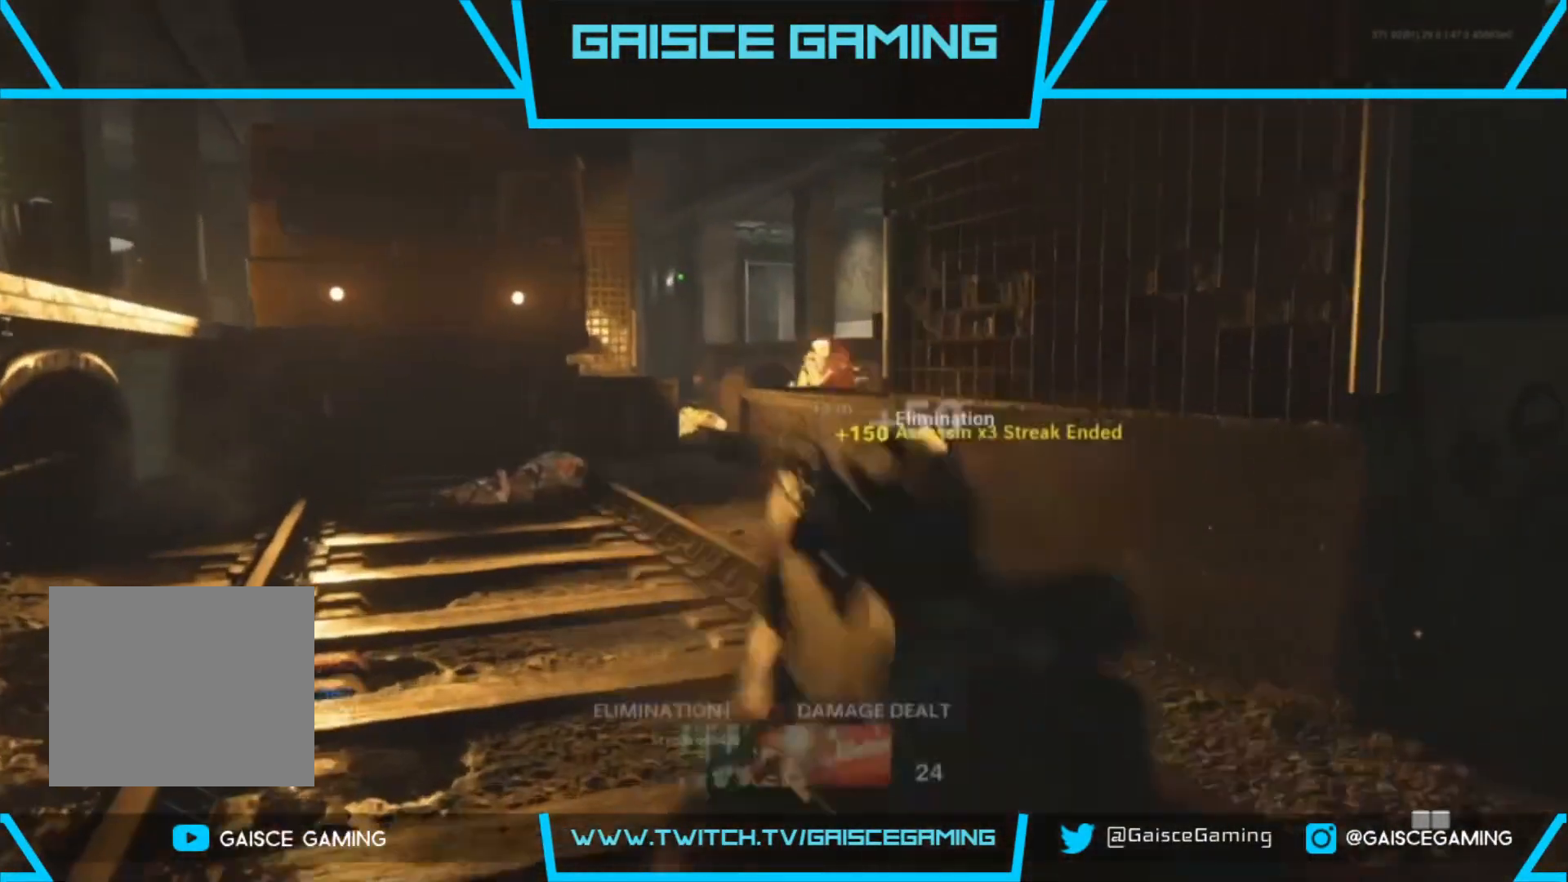
{"buttons": ["L3"], "left_stick": "up", "right_stick": "left", "events": [[67, "right_stick", "right"], [283, "R2", "up"], [417, "L2", "up"], [417, "right_stick", "center"], [467, "right_stick", "left"], [500, "L3", "down"]]}
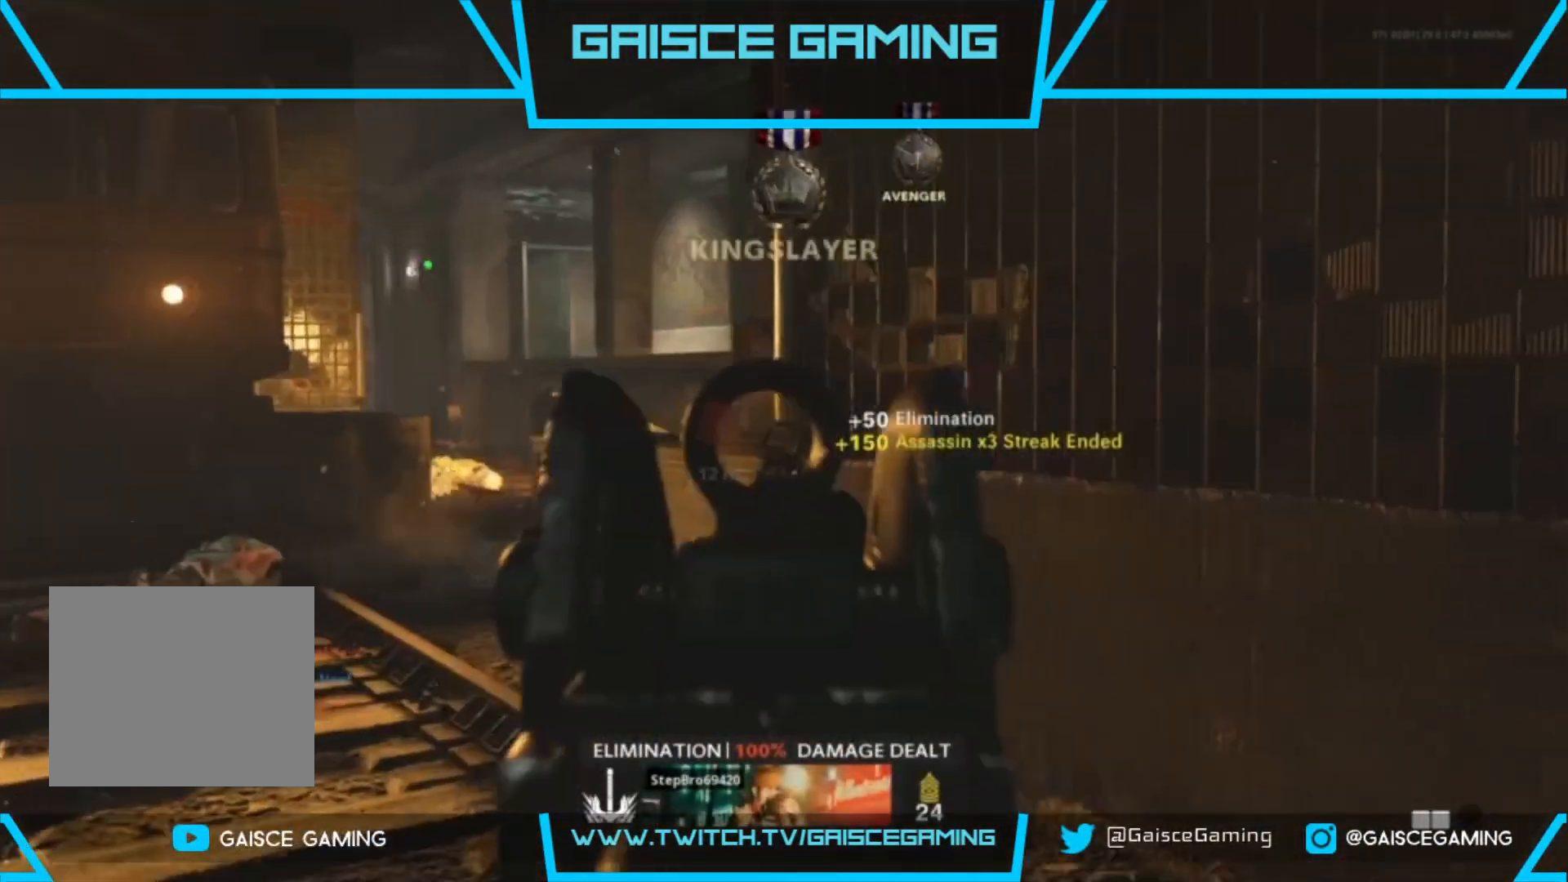
{"buttons": [], "left_stick": "up", "right_stick": "right", "events": [[133, "L3", "up"], [150, "right_stick", "center"], [450, "right_stick", "right"]]}
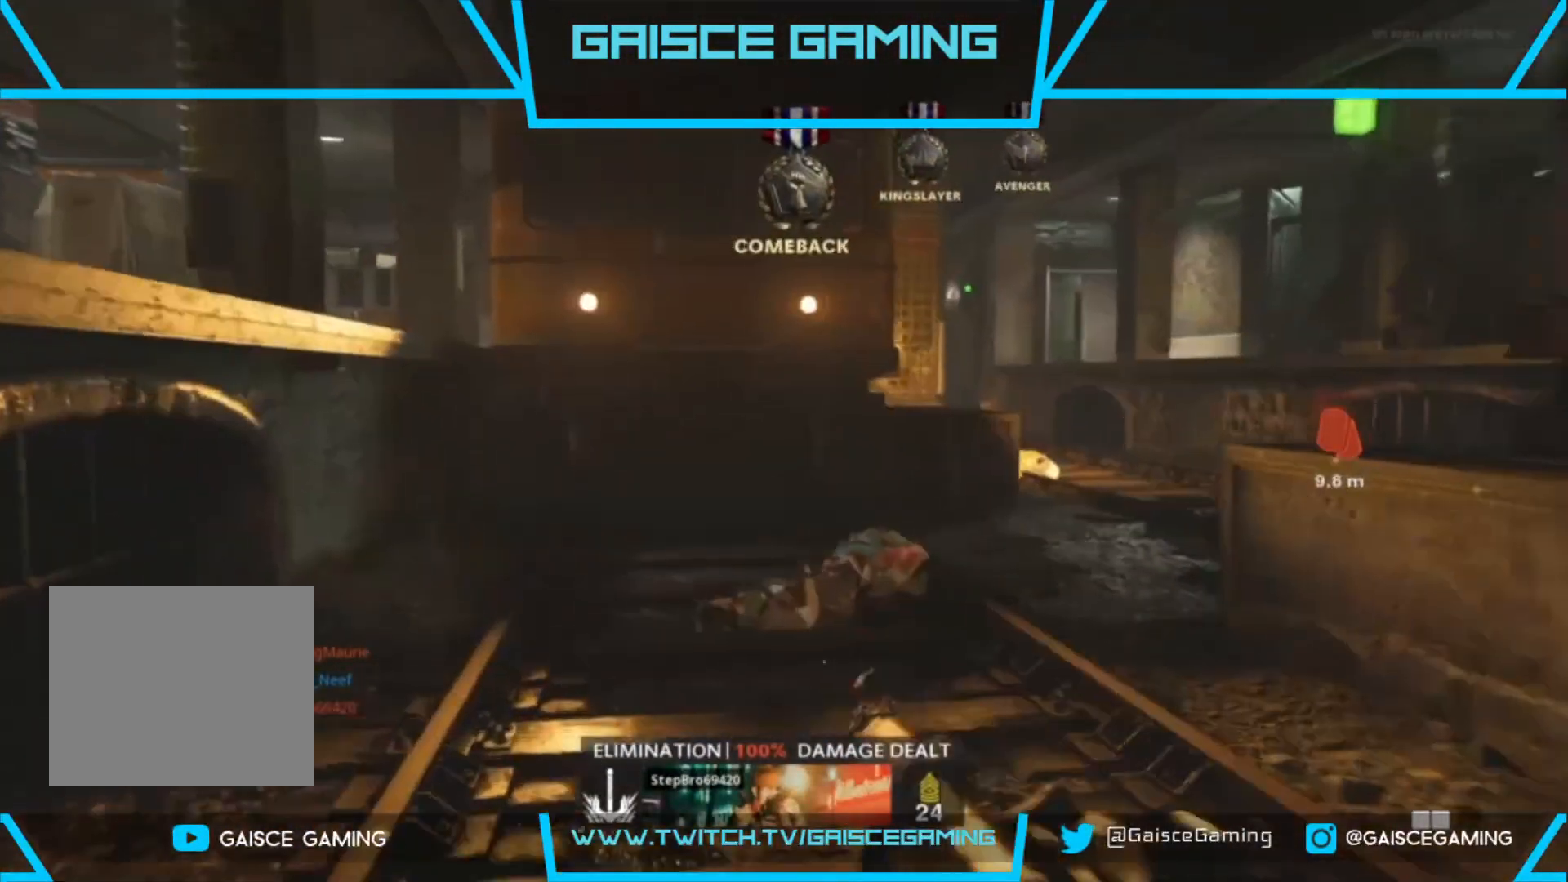
{"buttons": [], "left_stick": "up", "right_stick": "center", "events": [[350, "right_stick", "center"]]}
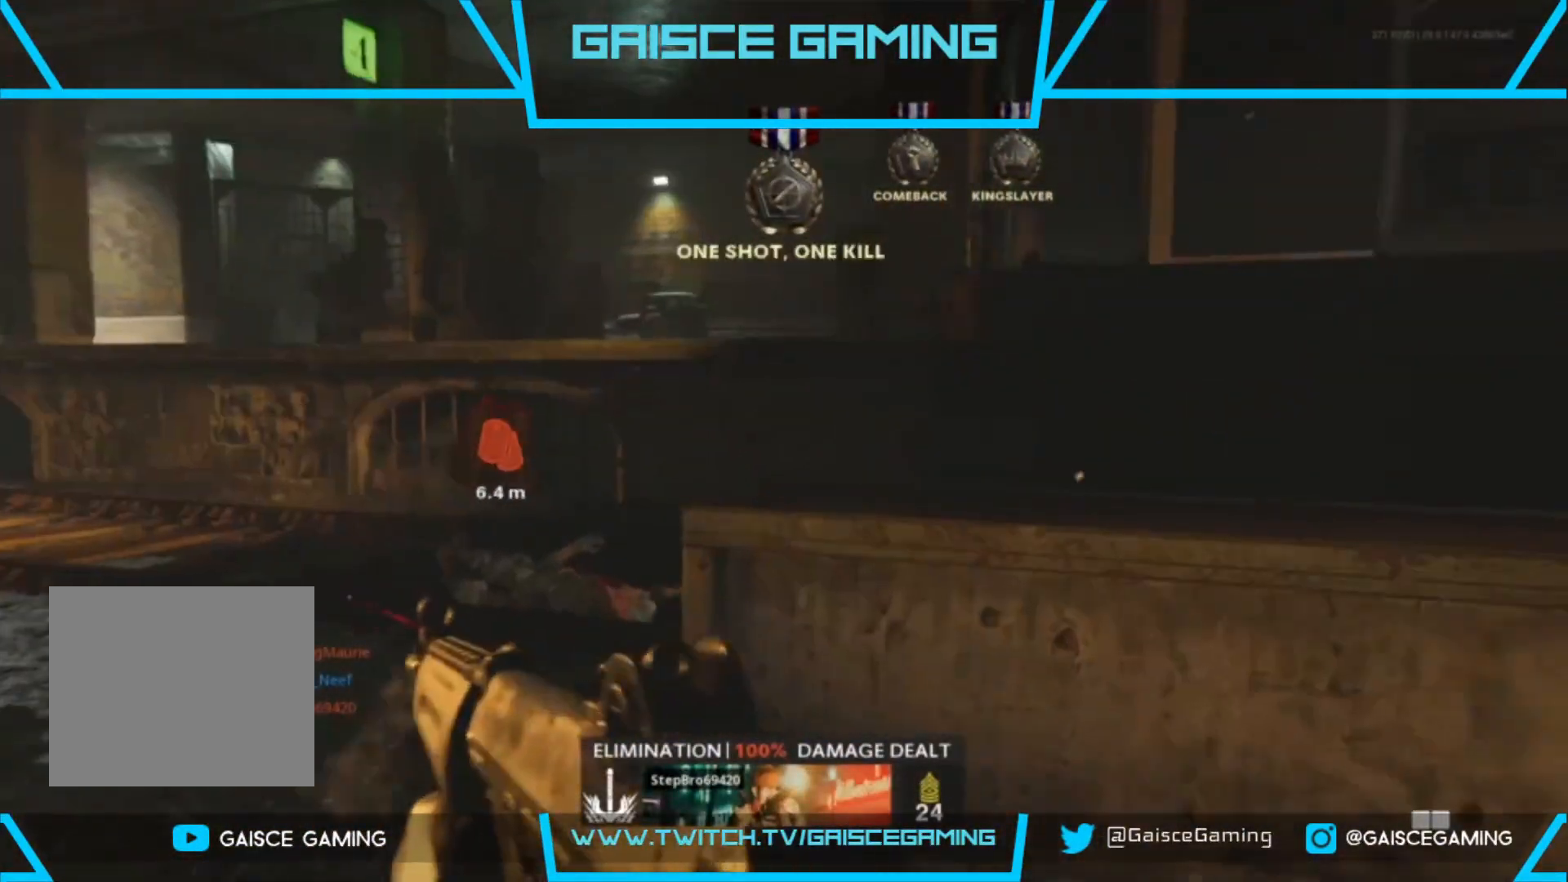
{"buttons": ["CIRCLE"], "left_stick": "up-right", "right_stick": "center", "events": [[67, "right_stick", "left"], [300, "right_stick", "center"], [467, "CIRCLE", "down"], [483, "left_stick", "up-right"]]}
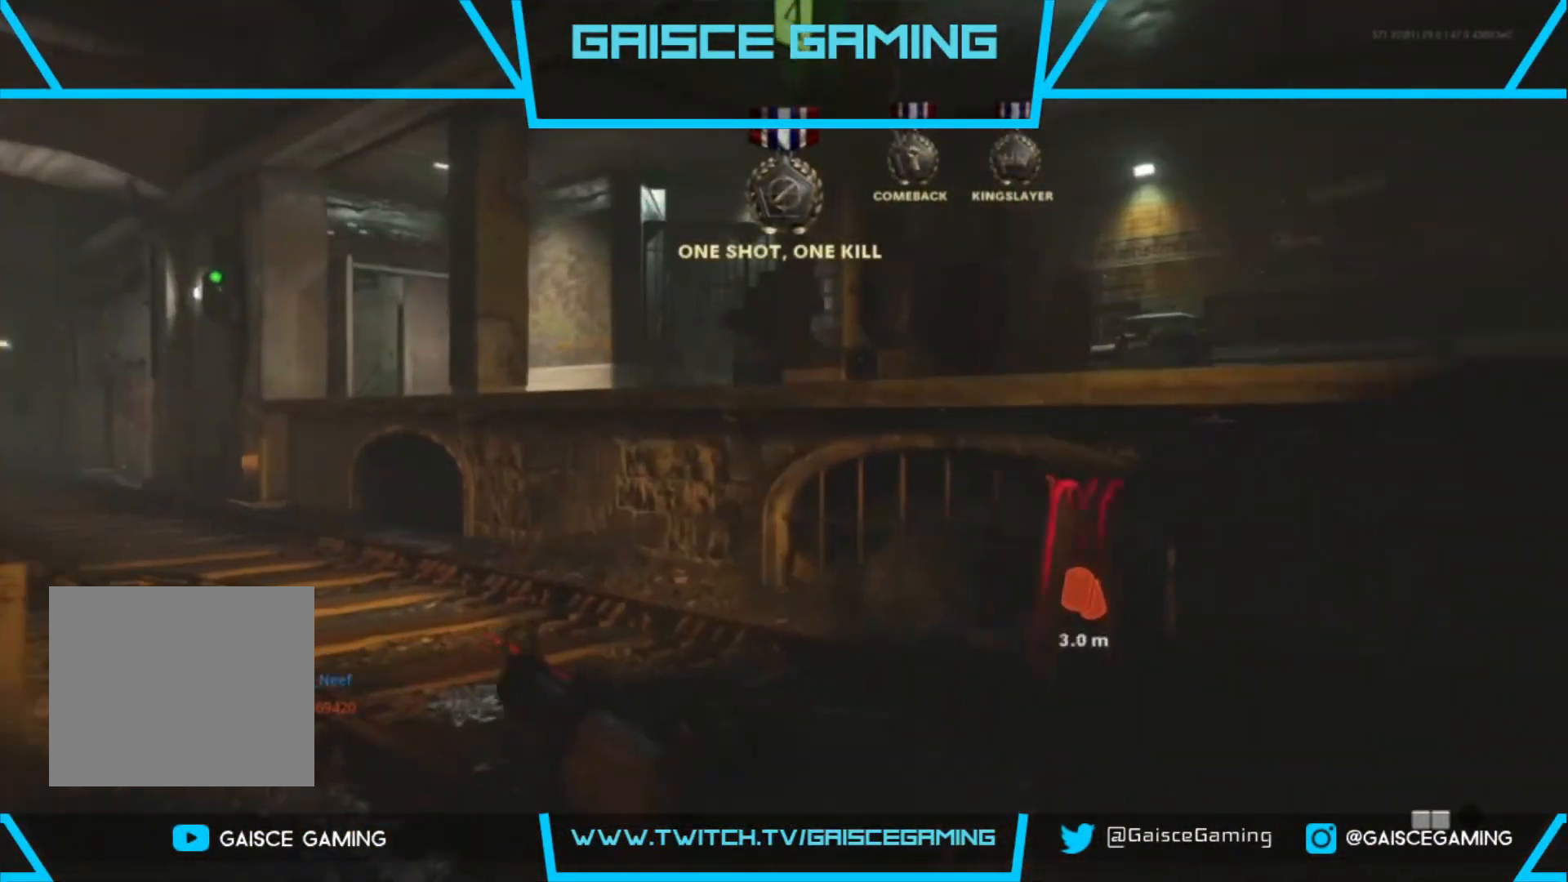
{"buttons": ["L2"], "left_stick": "down-right", "right_stick": "right", "events": [[17, "CIRCLE", "up"], [150, "right_stick", "left"], [217, "left_stick", "right"], [300, "L2", "down"], [383, "left_stick", "down-right"], [400, "right_stick", "center"], [483, "right_stick", "right"]]}
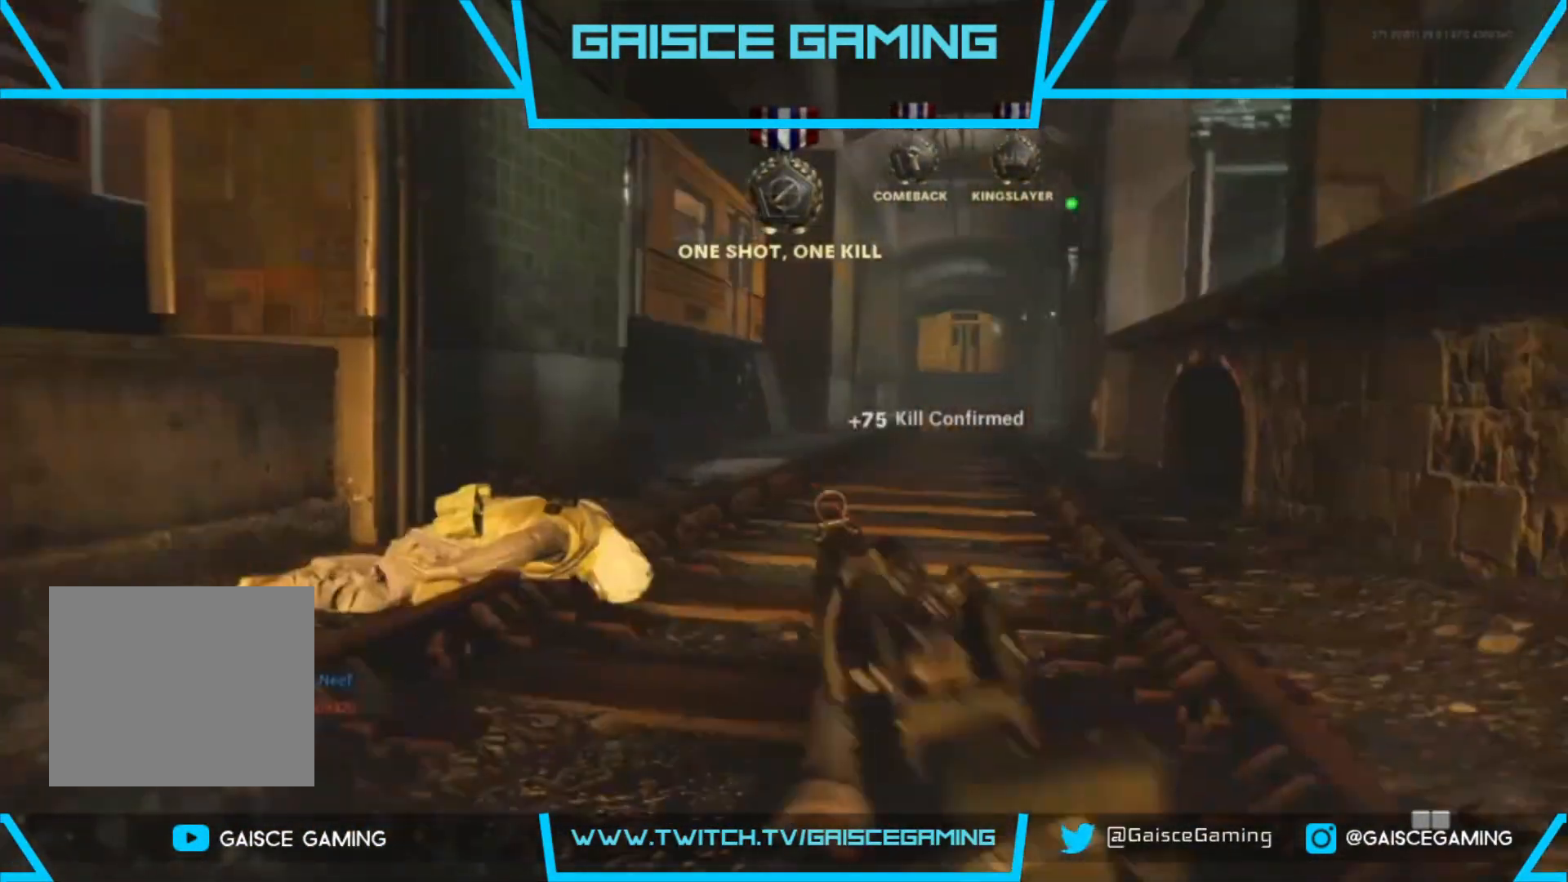
{"buttons": ["L2"], "left_stick": "down-right", "right_stick": "right", "events": [[217, "right_stick", "center"], [400, "right_stick", "right"]]}
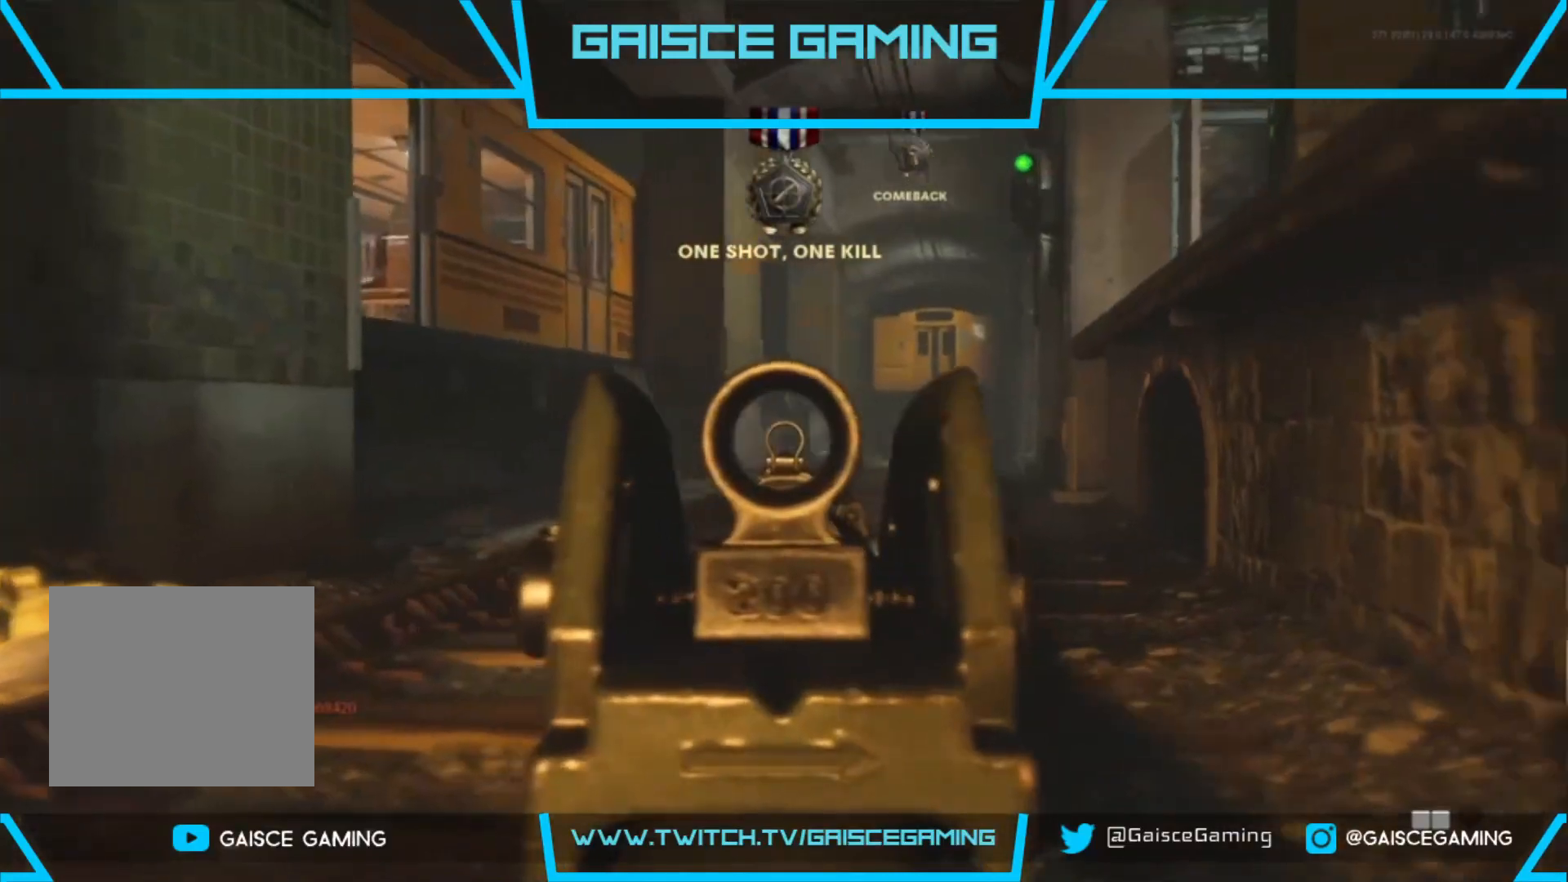
{"buttons": ["L2"], "left_stick": "up-right", "right_stick": "right", "events": [[150, "right_stick", "center"], [267, "left_stick", "right"], [367, "left_stick", "up-right"], [400, "right_stick", "right"]]}
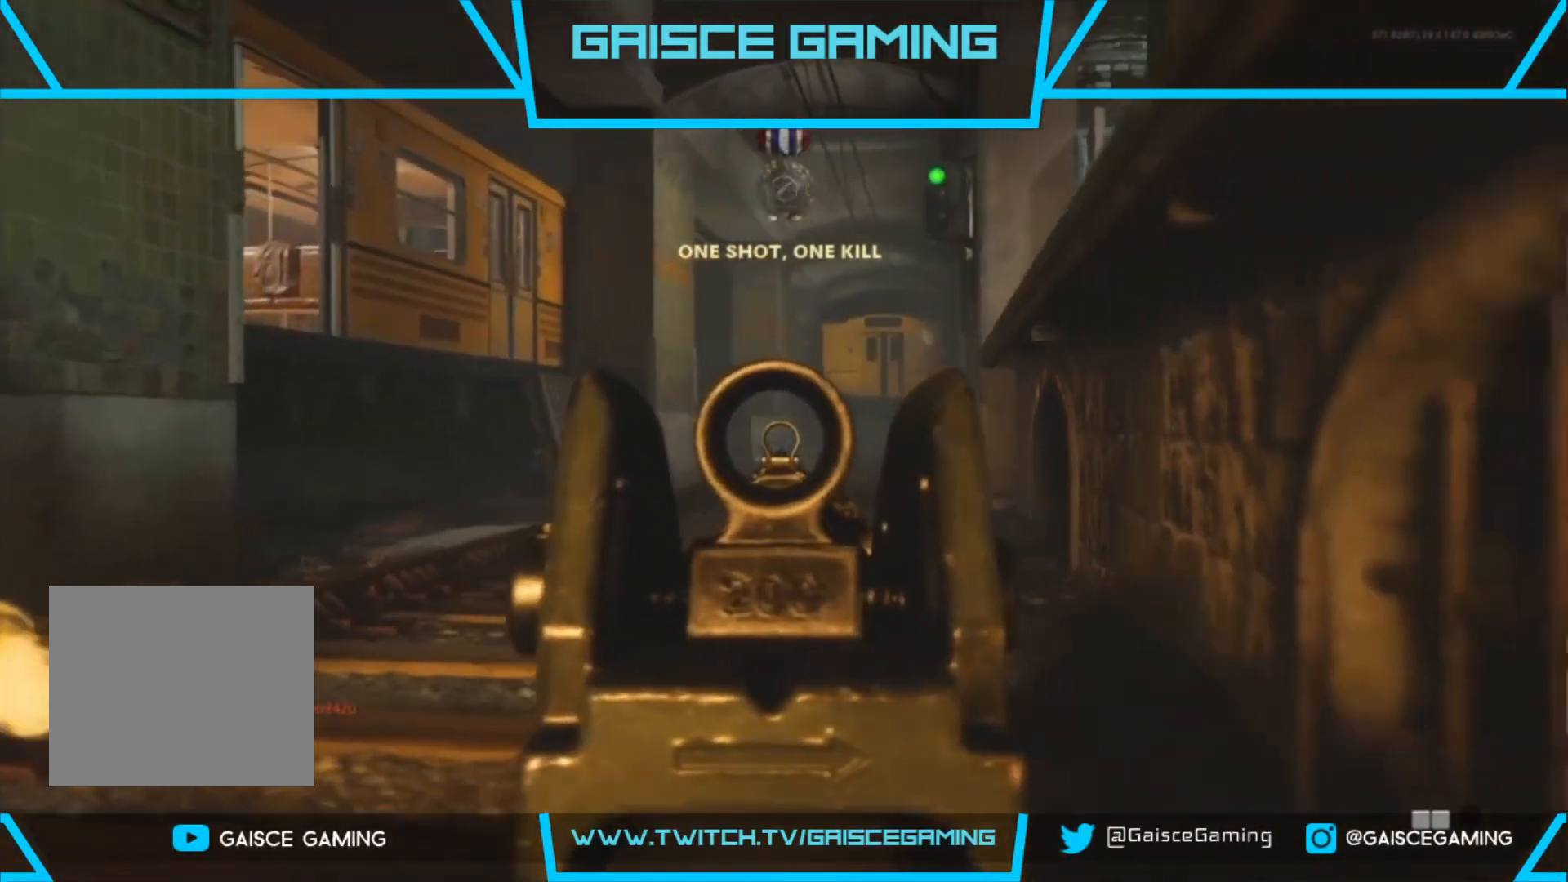
{"buttons": ["L2"], "left_stick": "up", "right_stick": "center", "events": [[267, "left_stick", "up"], [383, "right_stick", "center"]]}
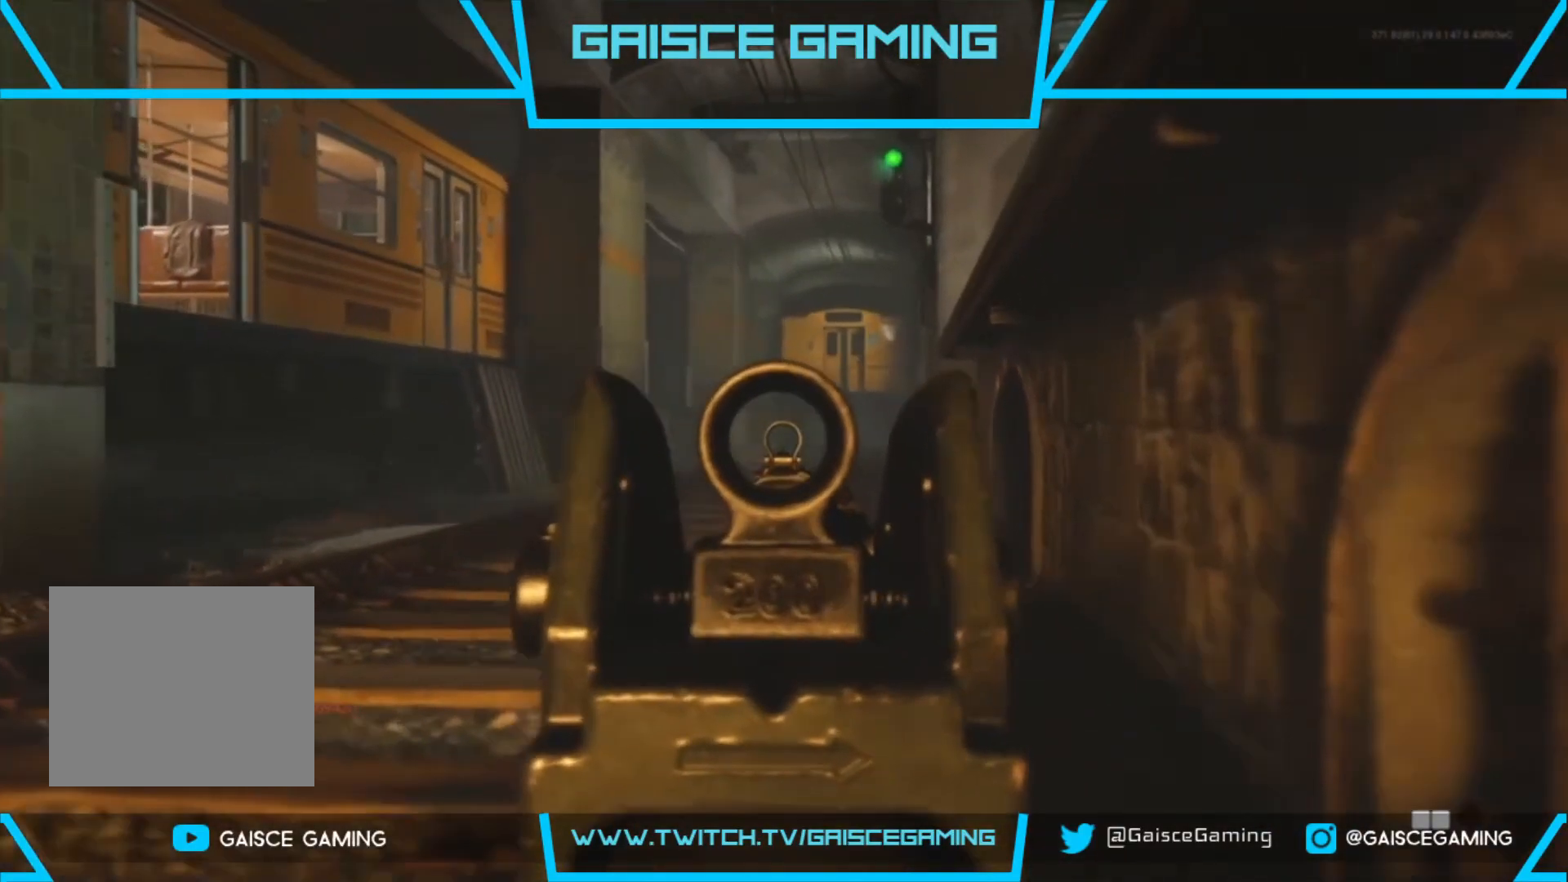
{"buttons": ["SQUARE"], "left_stick": "up", "right_stick": "center", "events": [[367, "L2", "up"], [433, "SQUARE", "down"]]}
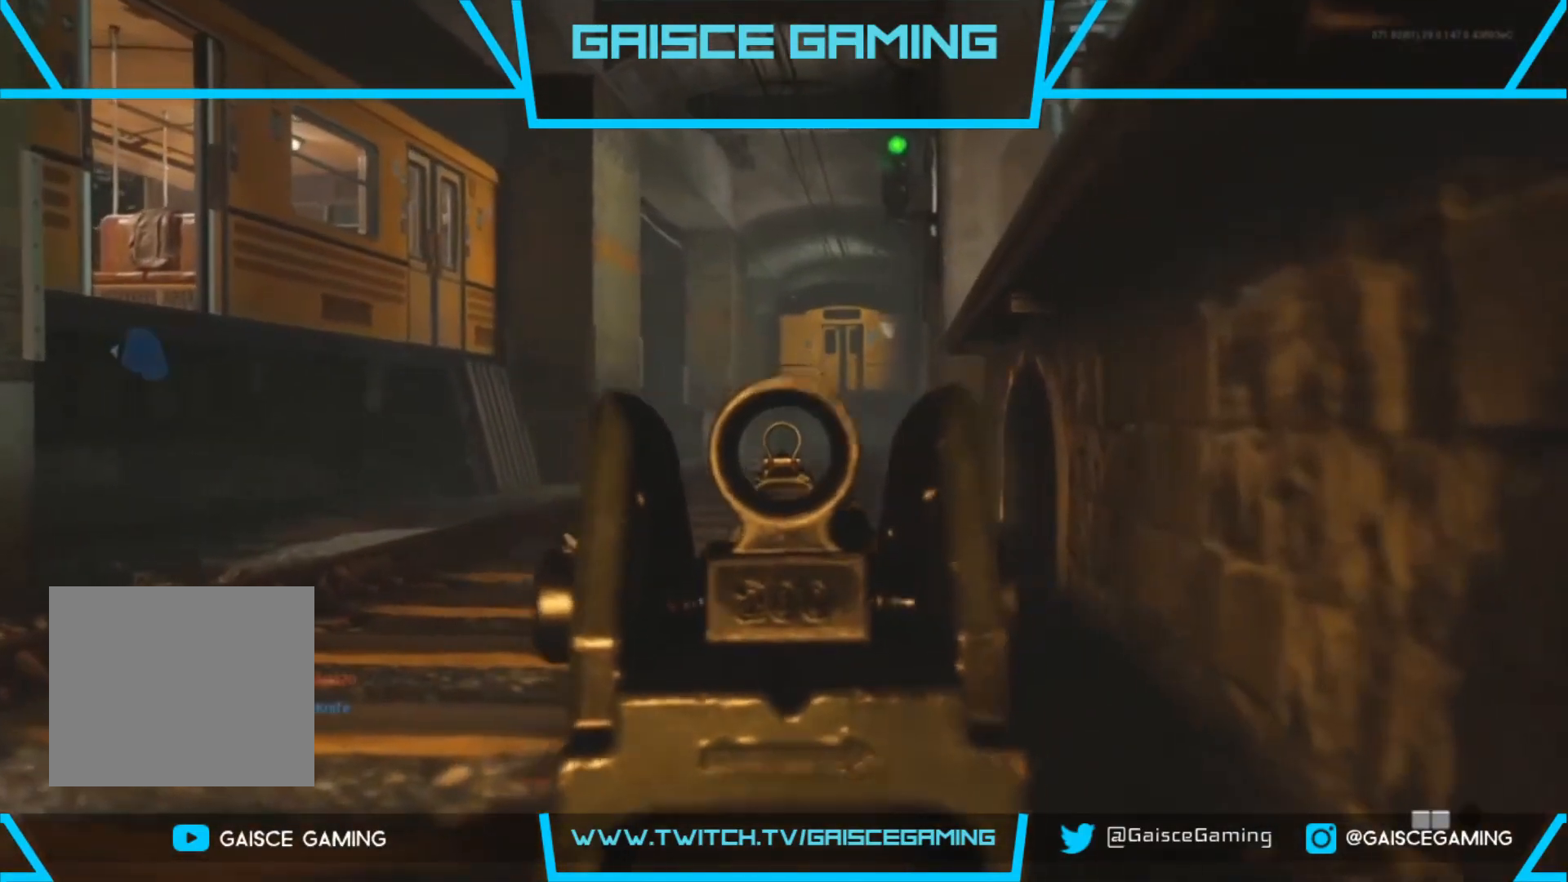
{"buttons": ["CIRCLE"], "left_stick": "down-right", "right_stick": "center", "events": [[33, "SQUARE", "up"], [50, "left_stick", "up-left"], [233, "CIRCLE", "down"], [283, "left_stick", "down-right"]]}
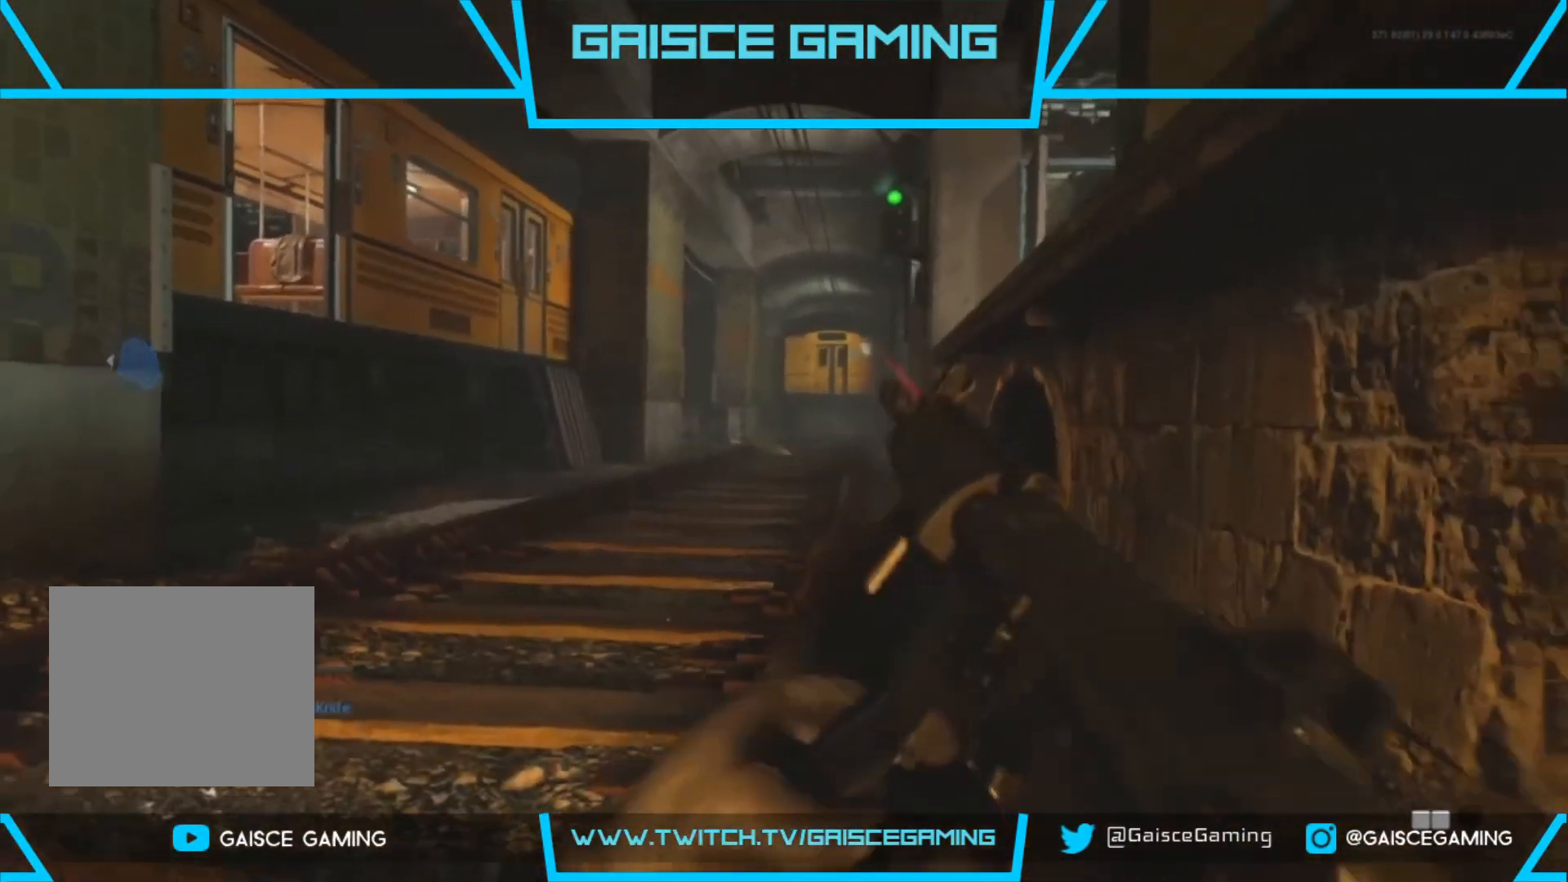
{"buttons": [], "left_stick": "down", "right_stick": "center", "events": [[117, "left_stick", "down"], [433, "CIRCLE", "up"]]}
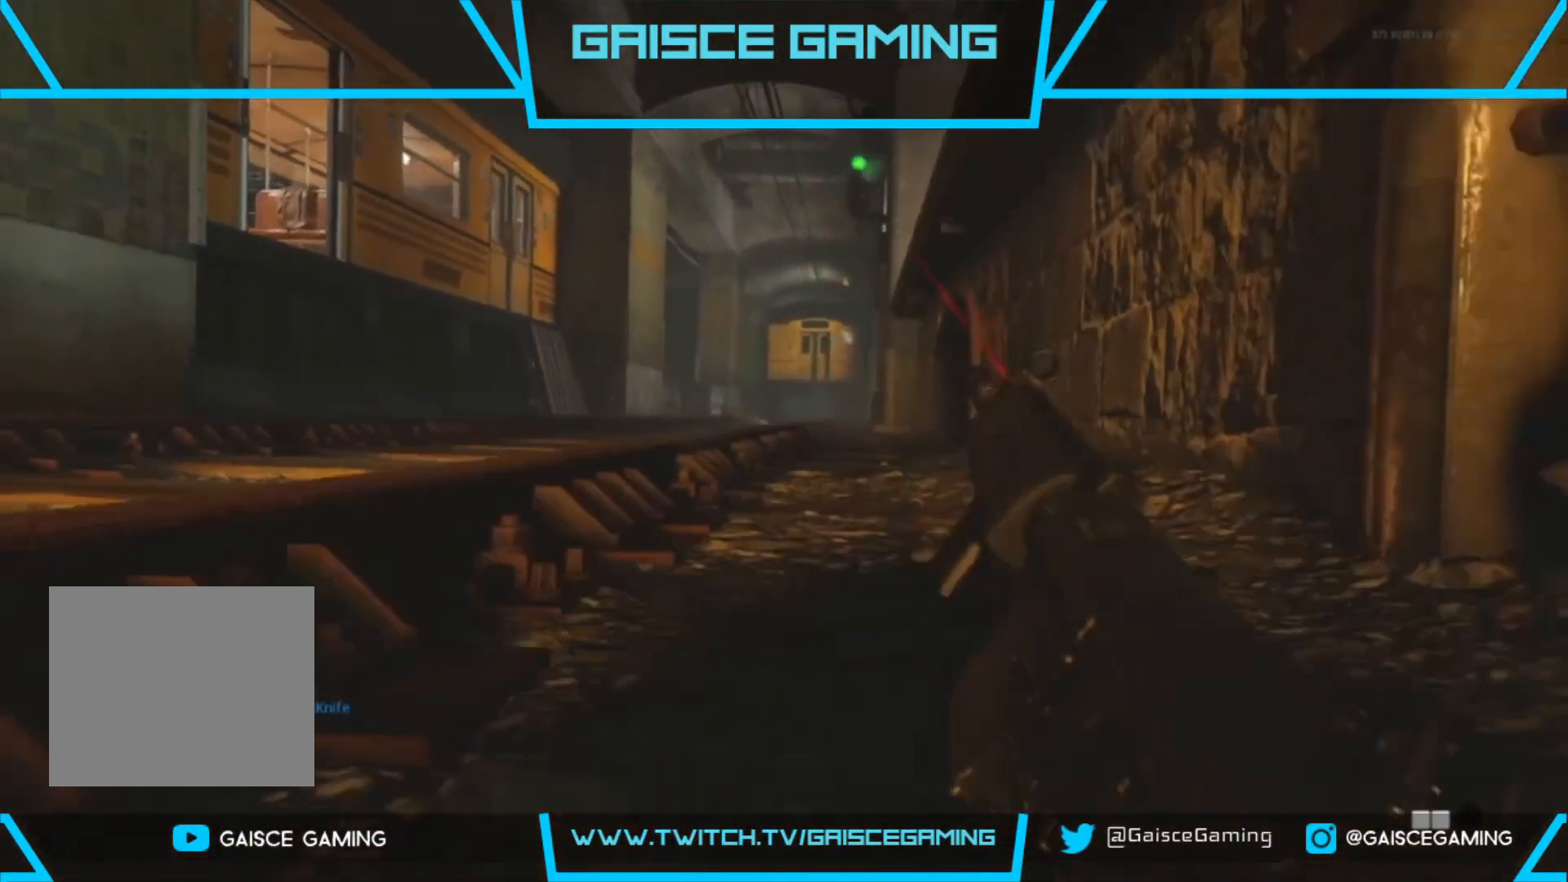
{"buttons": [], "left_stick": "center", "right_stick": "center", "events": [[100, "left_stick", "center"]]}
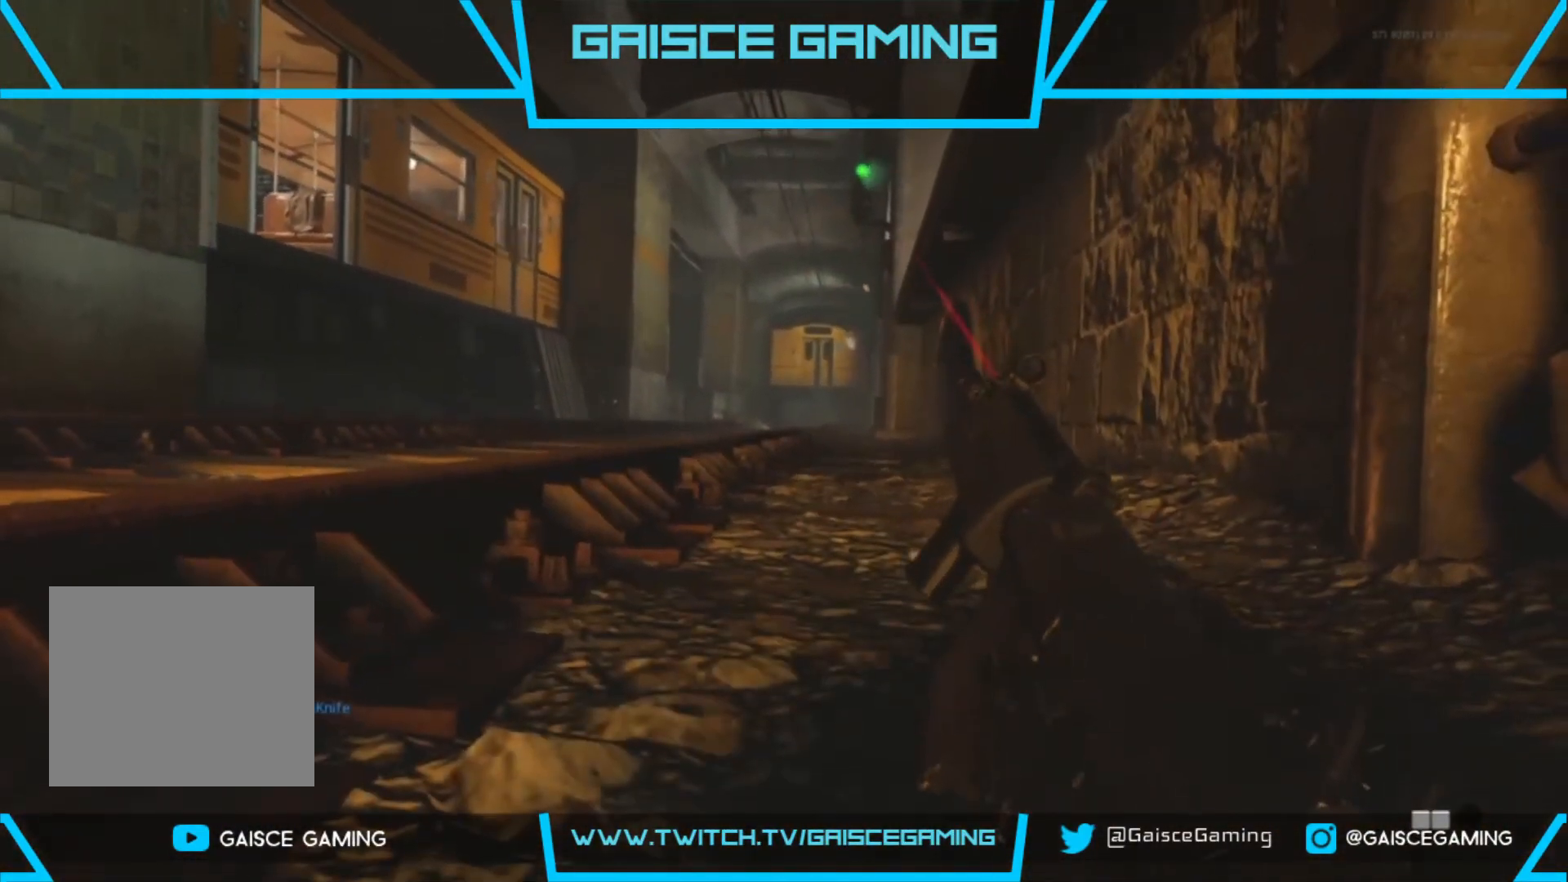
{"buttons": [], "left_stick": "center", "right_stick": "center", "events": []}
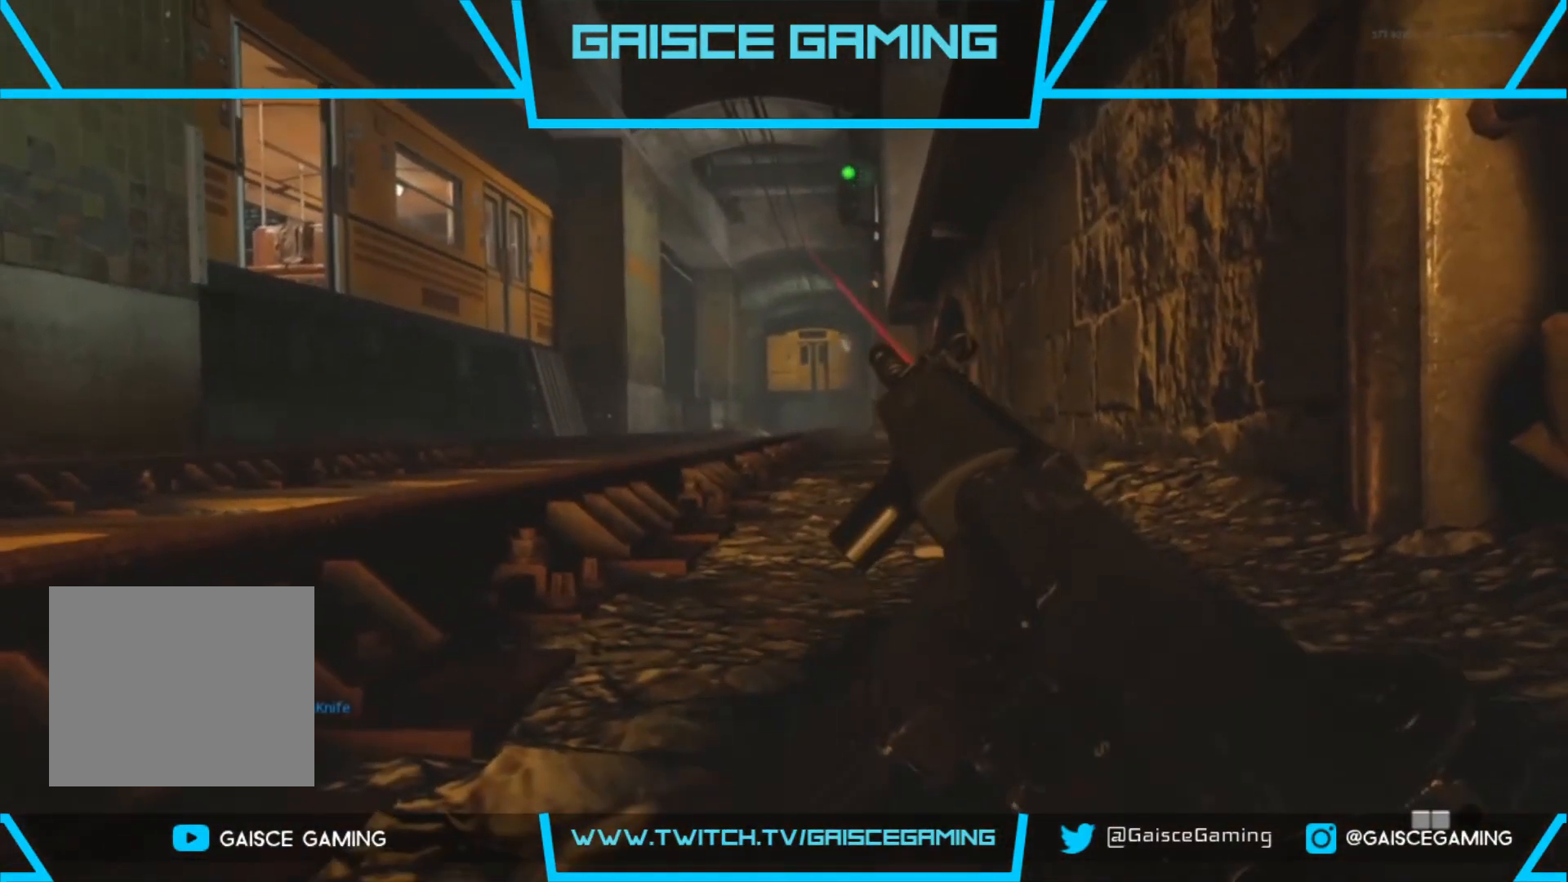
{"buttons": ["L2", "L3"], "left_stick": "up", "right_stick": "center", "events": [[150, "L2", "down"], [200, "left_stick", "up"], [467, "L3", "down"]]}
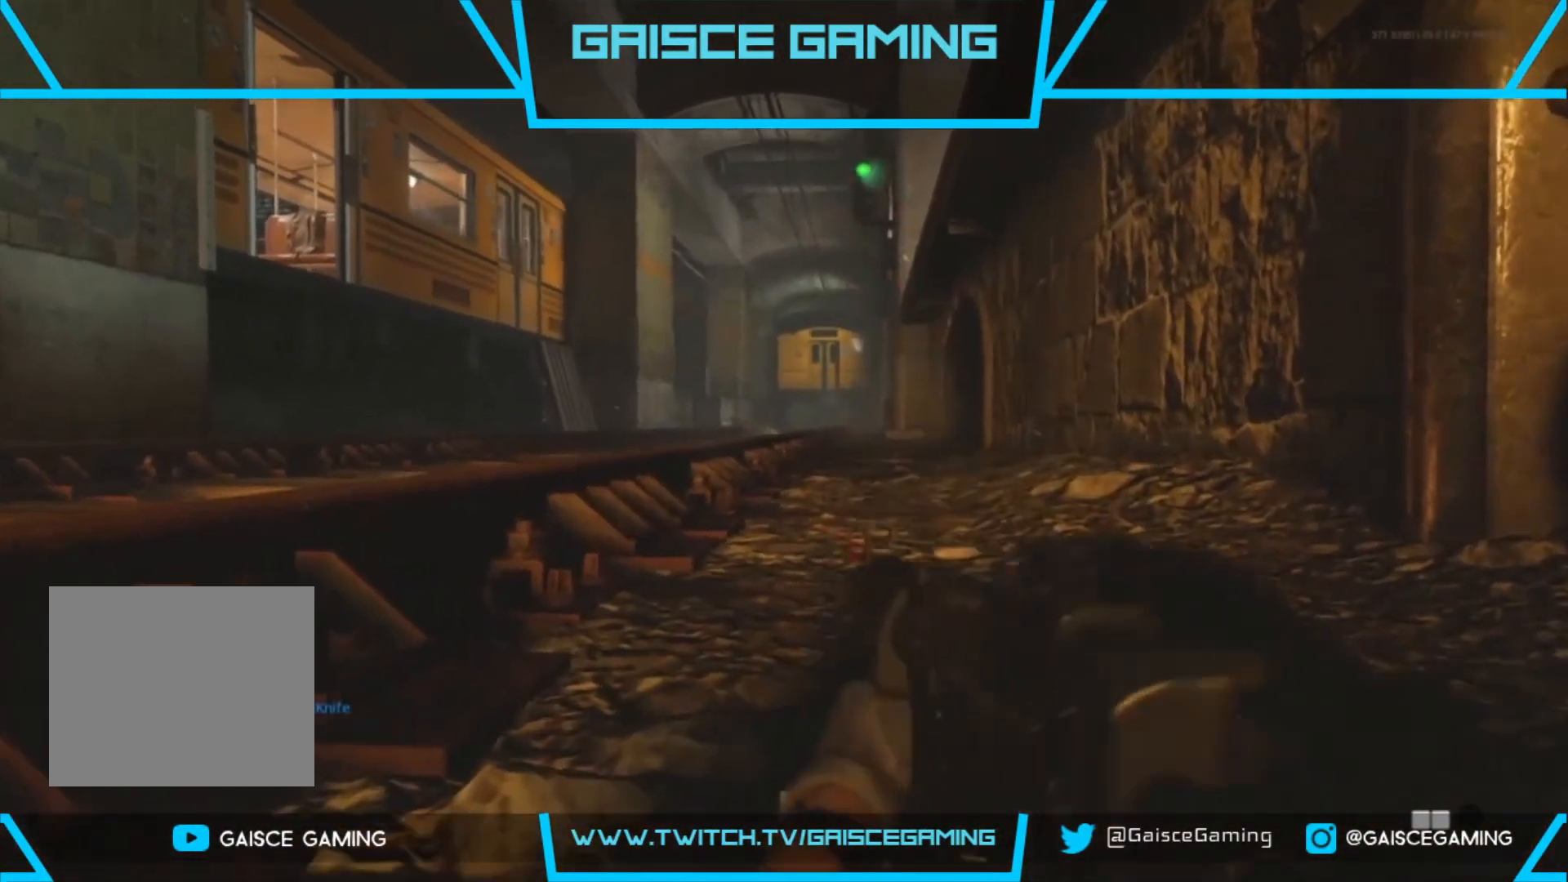
{"buttons": ["L2"], "left_stick": "up", "right_stick": "center", "events": [[17, "CIRCLE", "down"], [117, "CIRCLE", "up"], [133, "L3", "up"]]}
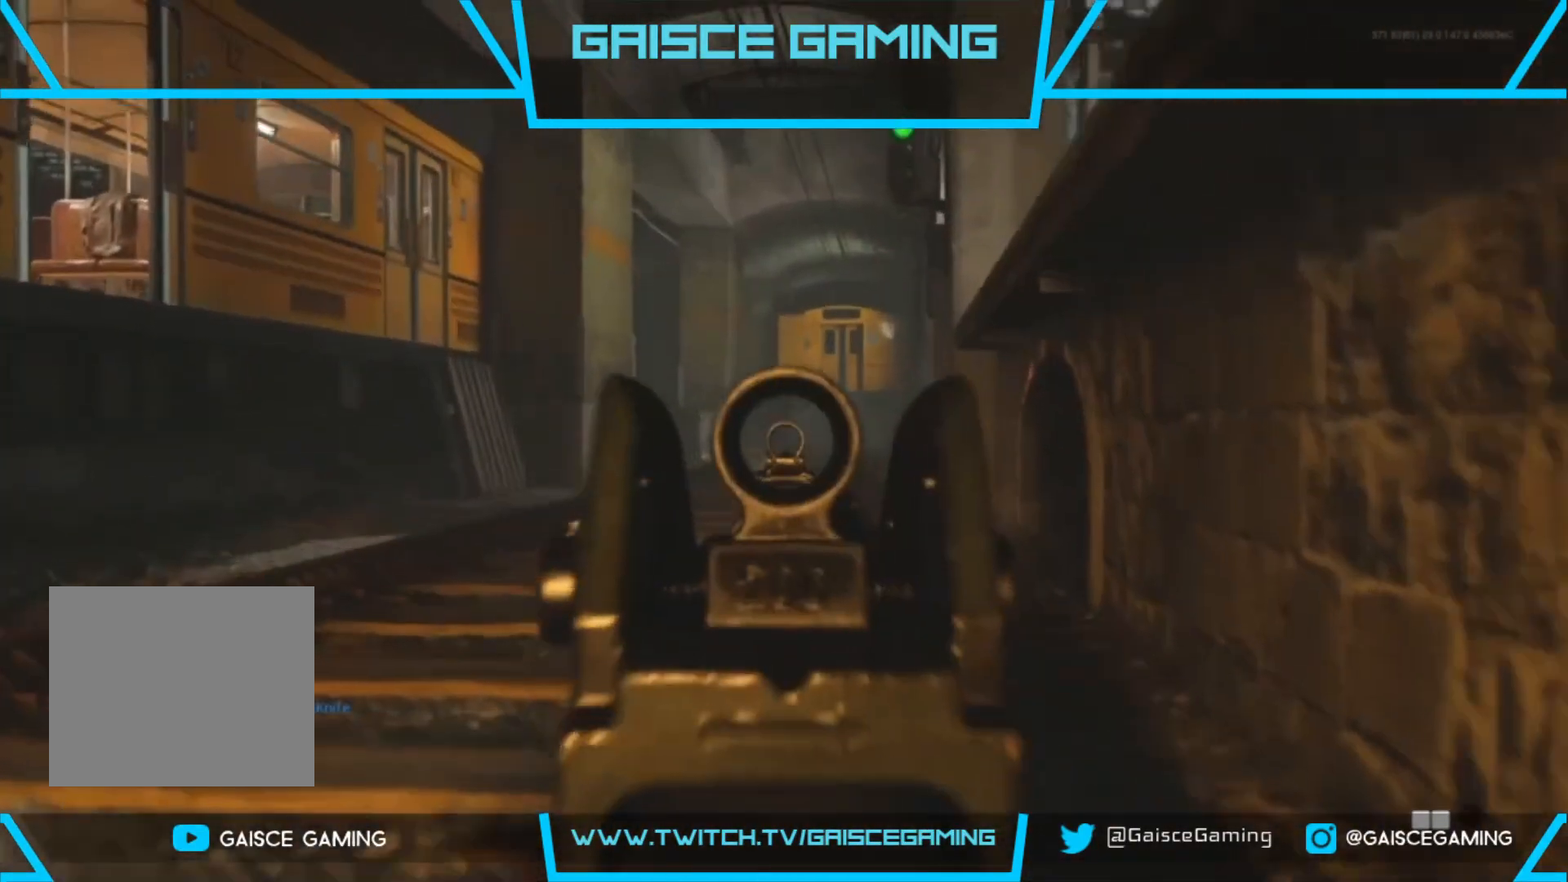
{"buttons": [], "left_stick": "up", "right_stick": "center", "events": [[183, "L2", "up"]]}
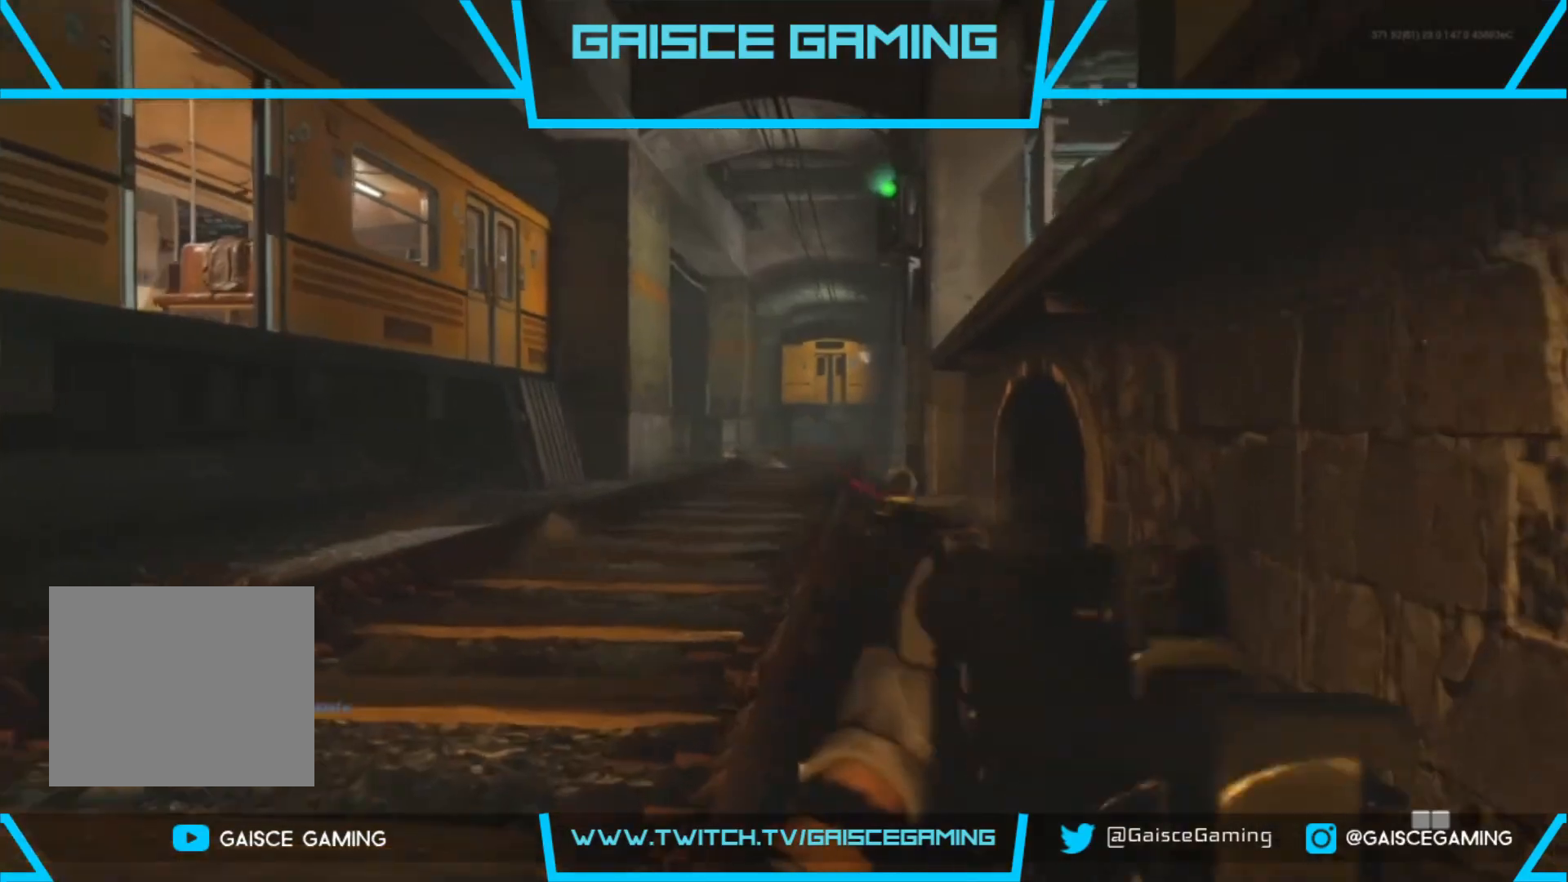
{"buttons": [], "left_stick": "up", "right_stick": "center", "events": [[17, "L3", "down"], [183, "L3", "up"], [183, "right_stick", "left"], [400, "right_stick", "center"]]}
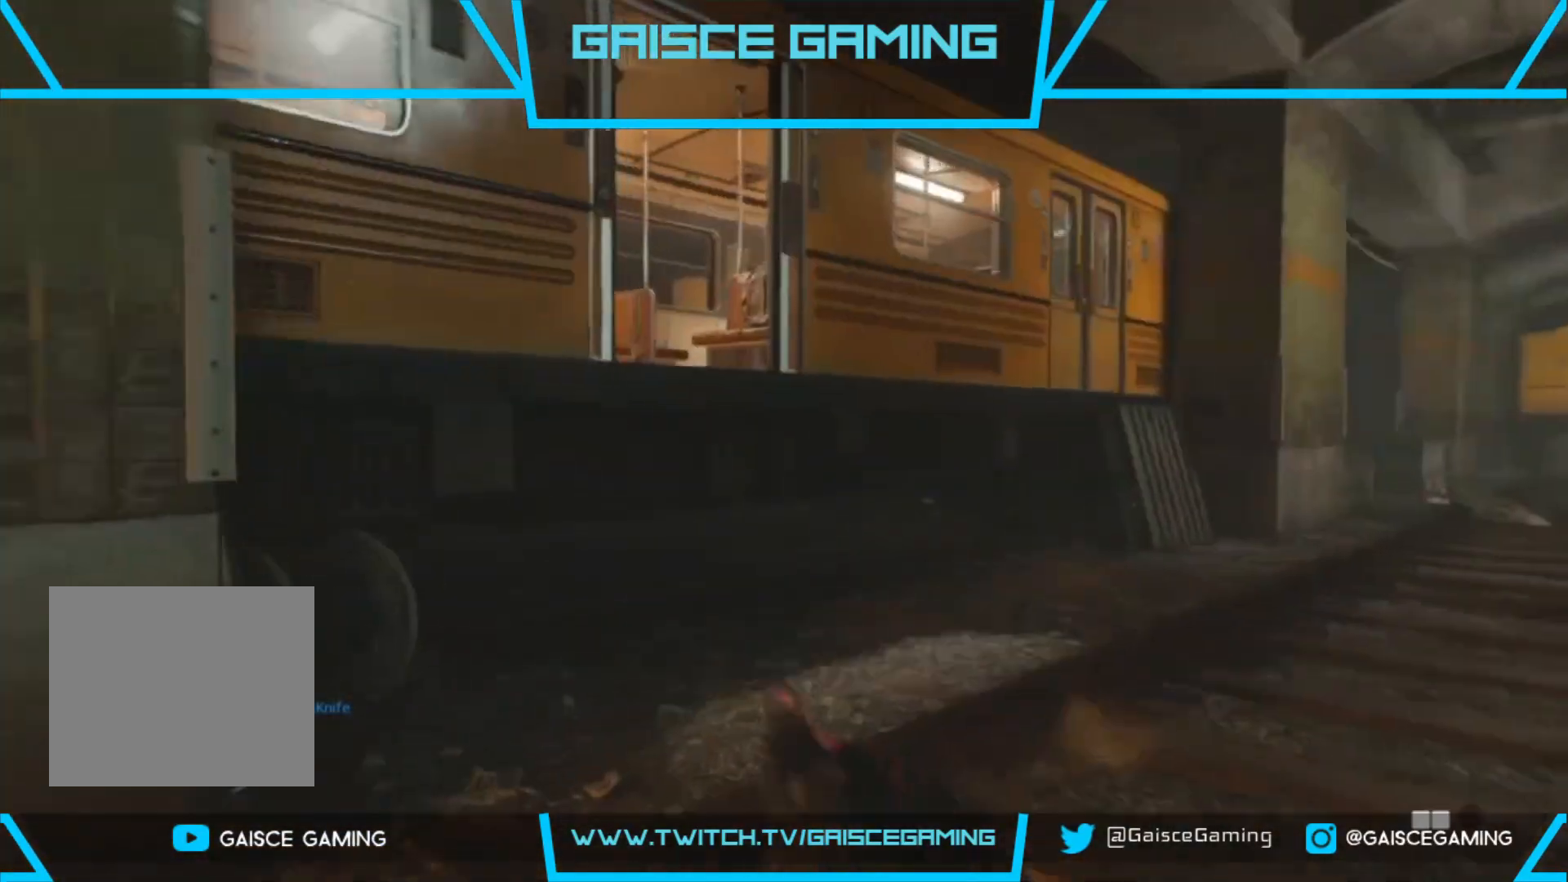
{"buttons": ["CROSS"], "left_stick": "up-right", "right_stick": "center", "events": [[50, "right_stick", "left"], [333, "right_stick", "center"], [433, "left_stick", "up-right"], [500, "CROSS", "down"]]}